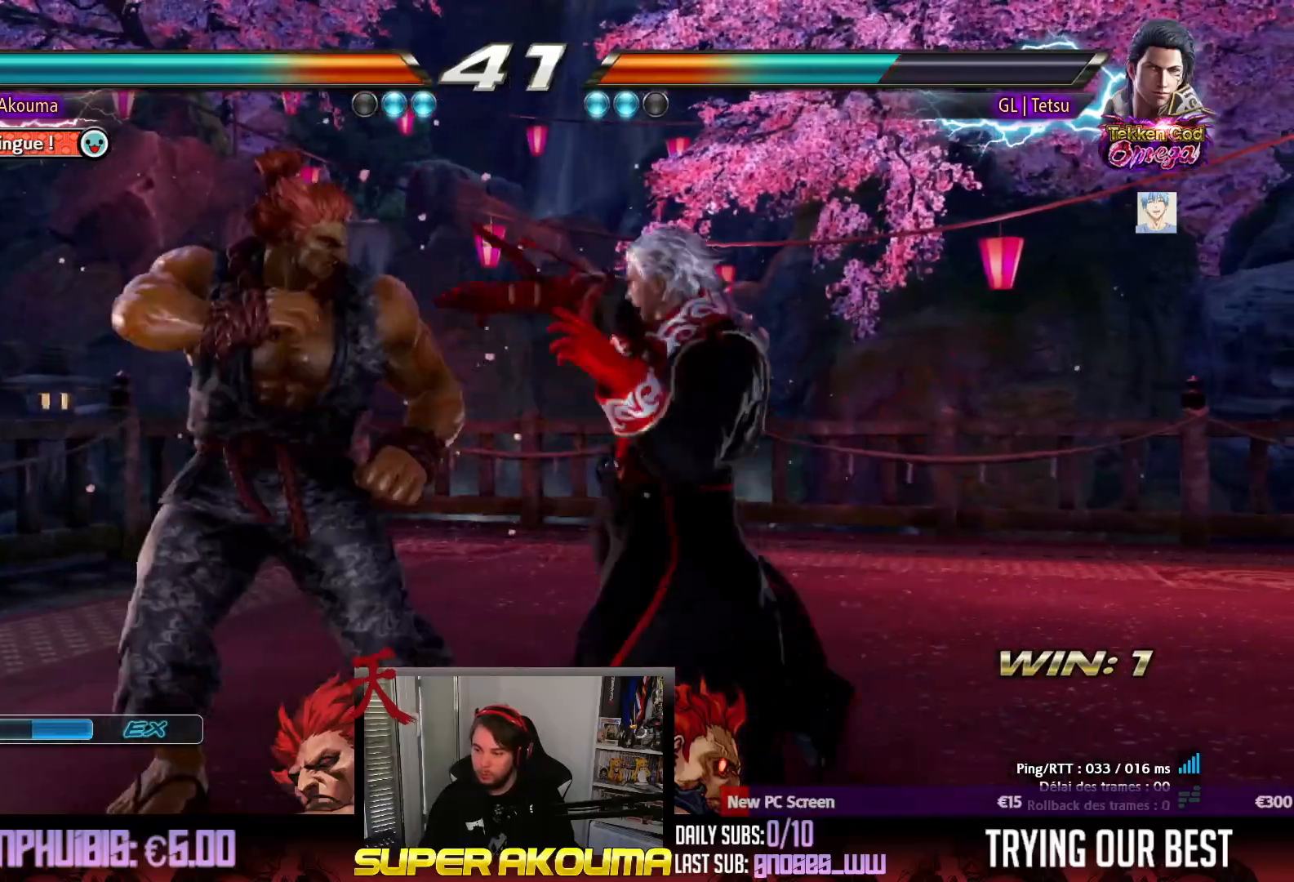
Gameplay with a controller (arcade stick); each line is a JSON object with the inputs held at the frame after it. "events" lists button and stick changes between this image and that frame as [ms after this image, input, new state], when the widget could be followed in between. Not read: L3 R3 other_buttons.
{"buttons": ["DPAD_RIGHT"], "events": [[267, "DPAD_LEFT", "up"], [283, "DPAD_RIGHT", "down"], [383, "DPAD_RIGHT", "up"], [433, "DPAD_RIGHT", "down"]]}
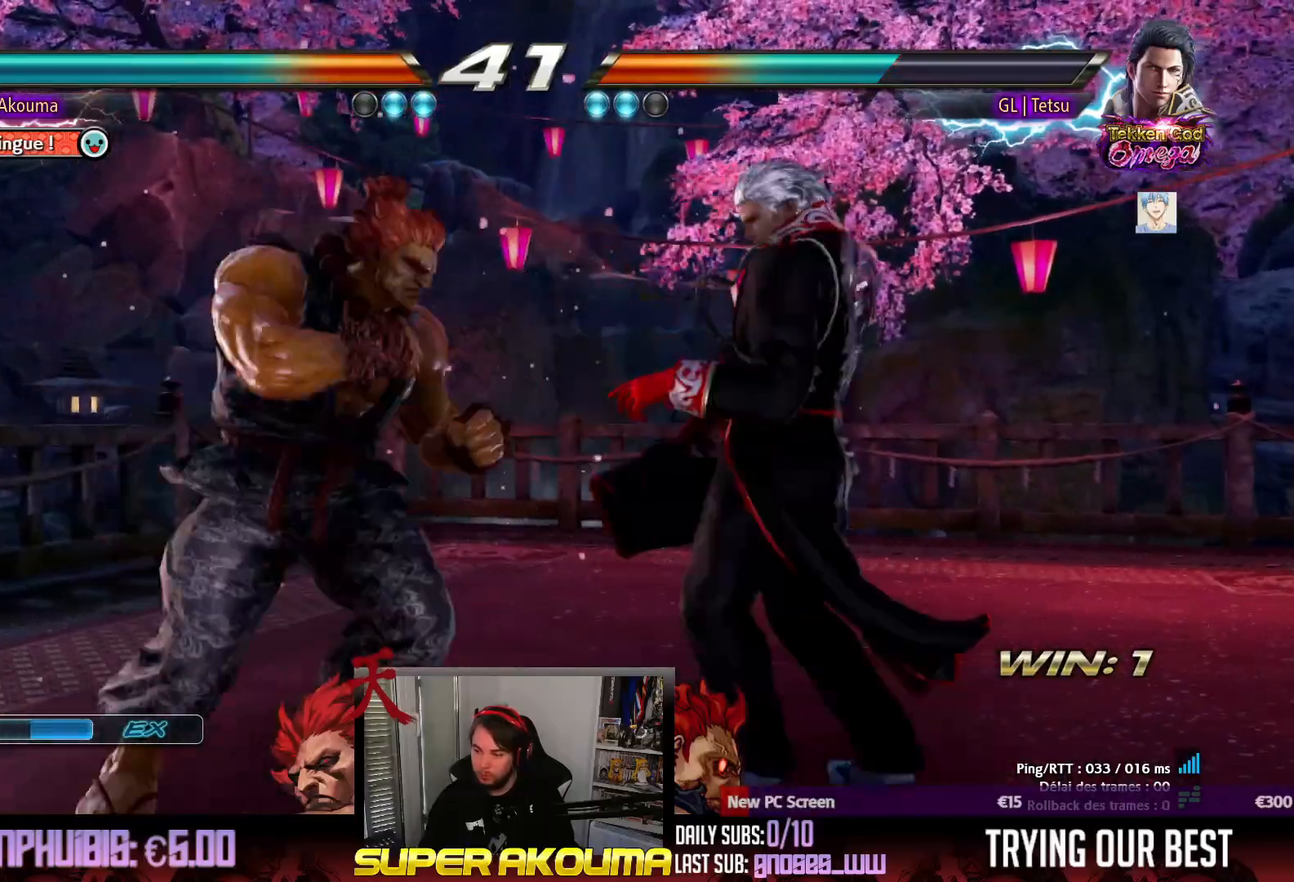
{"buttons": ["CIRCLE", "DPAD_RIGHT"], "events": [[33, "CIRCLE", "down"]]}
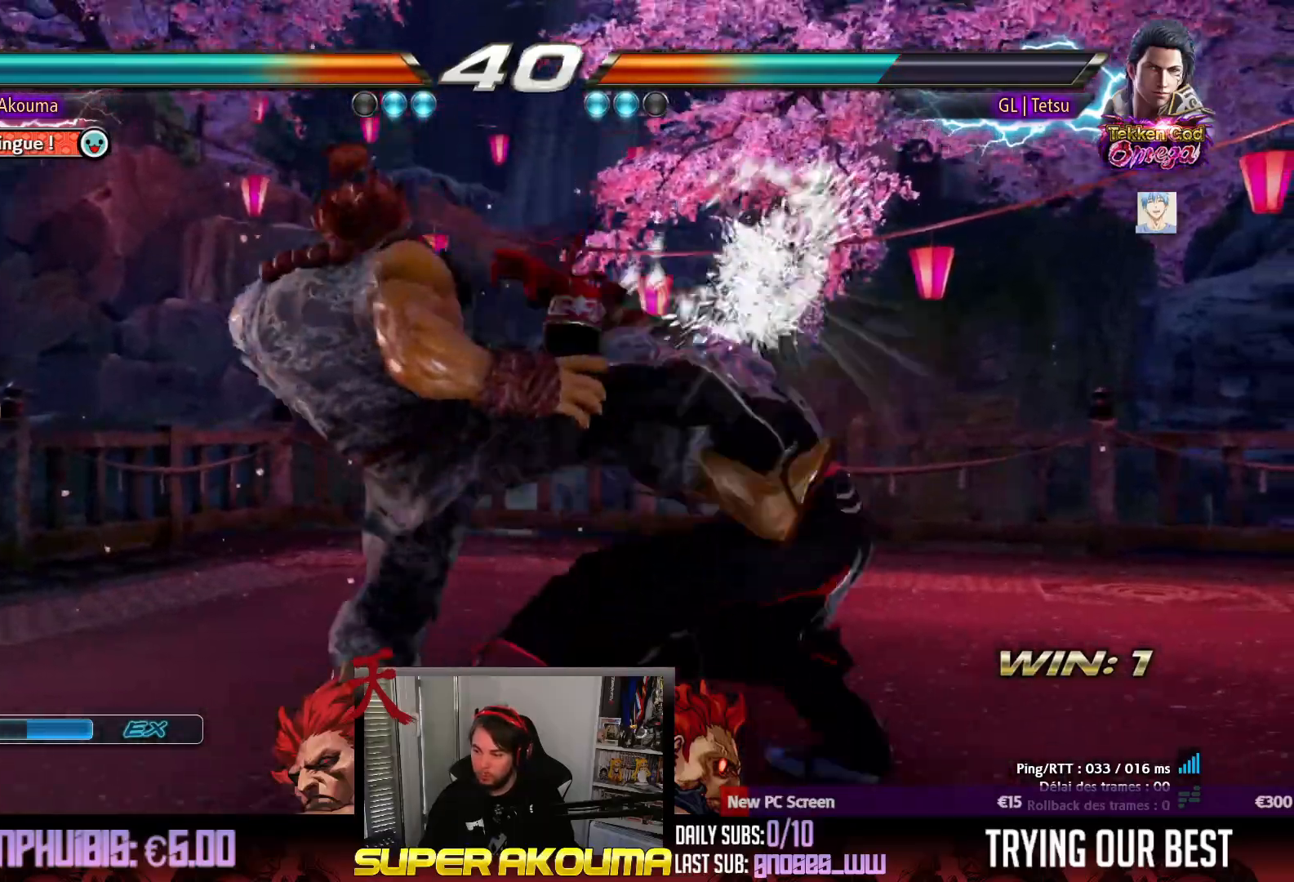
{"buttons": ["DPAD_DOWN"], "events": [[117, "DPAD_RIGHT", "up"], [183, "CIRCLE", "up"], [350, "DPAD_DOWN", "down"], [417, "DPAD_DOWN", "up"], [500, "DPAD_DOWN", "down"]]}
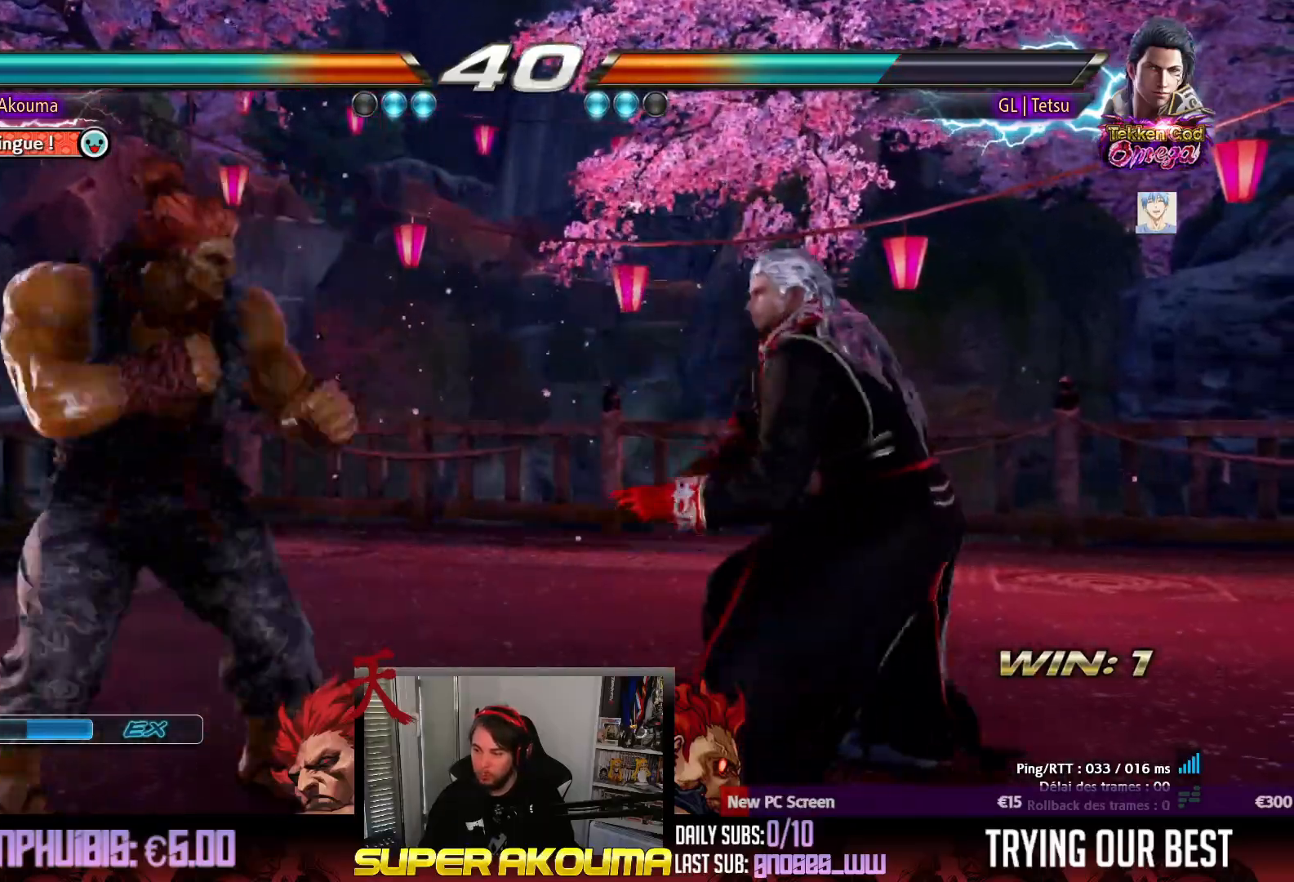
{"buttons": ["DPAD_DOWN", "DPAD_LEFT"], "events": [[167, "DPAD_DOWN", "up"], [167, "DPAD_LEFT", "down"], [283, "DPAD_LEFT", "up"], [333, "DPAD_LEFT", "down"], [467, "DPAD_DOWN", "down"]]}
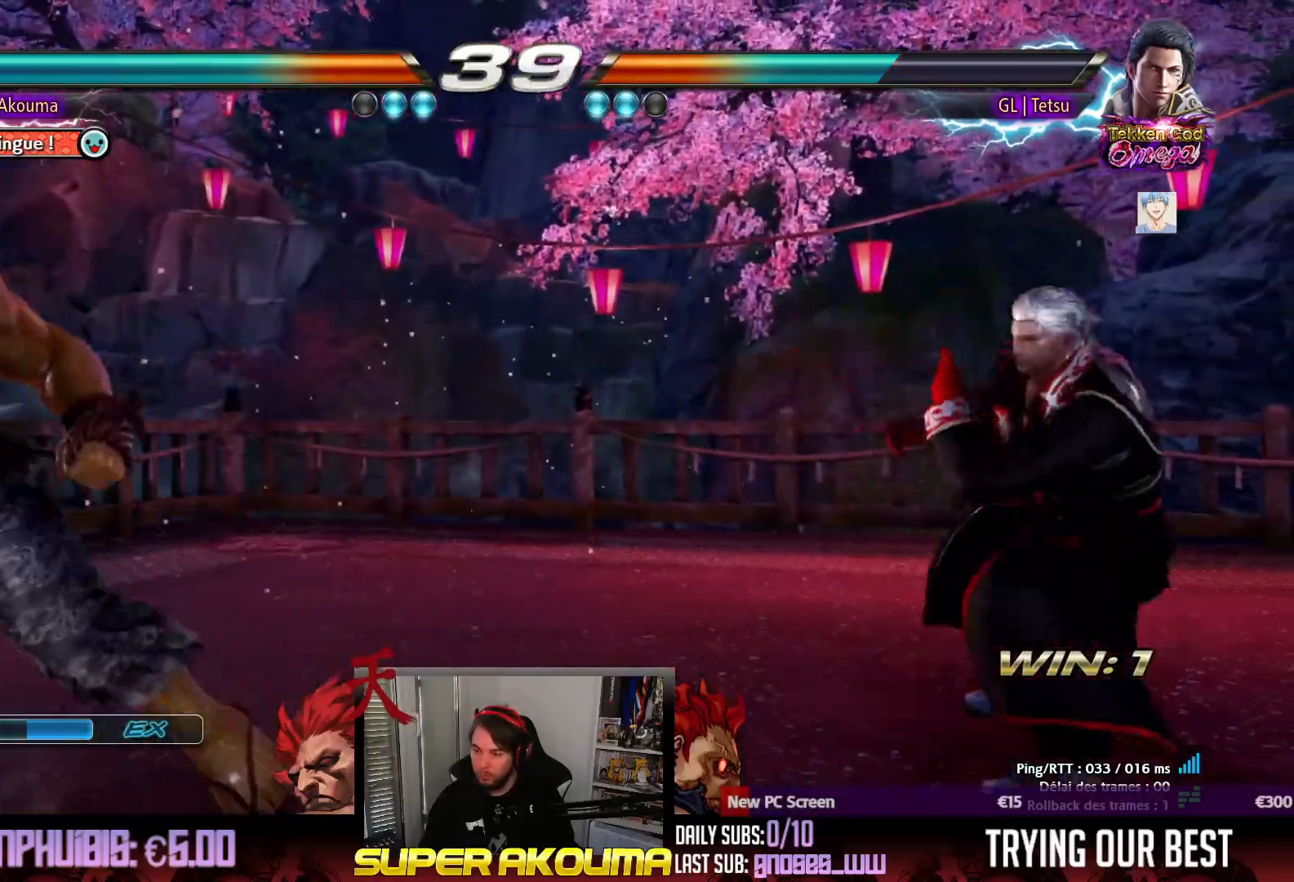
{"buttons": ["DPAD_LEFT"], "events": [[17, "DPAD_DOWN", "up"], [67, "DPAD_LEFT", "up"], [100, "DPAD_LEFT", "down"], [167, "DPAD_LEFT", "up"], [250, "DPAD_DOWN", "down"], [283, "DPAD_RIGHT", "down"], [317, "DPAD_DOWN", "up"], [333, "TRIANGLE", "down"], [483, "DPAD_RIGHT", "up"], [500, "DPAD_LEFT", "down"], [500, "TRIANGLE", "up"]]}
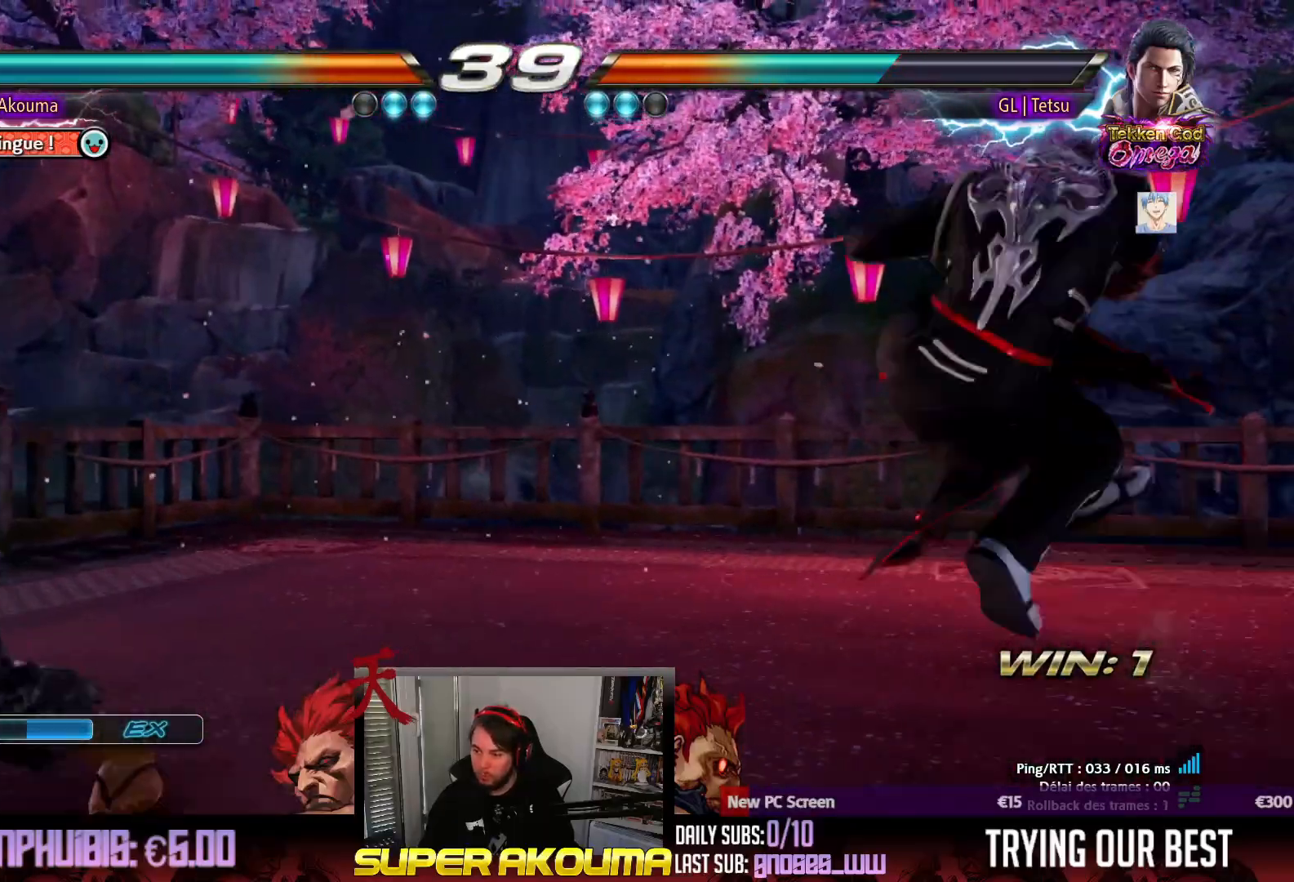
{"buttons": [], "events": [[467, "DPAD_LEFT", "up"]]}
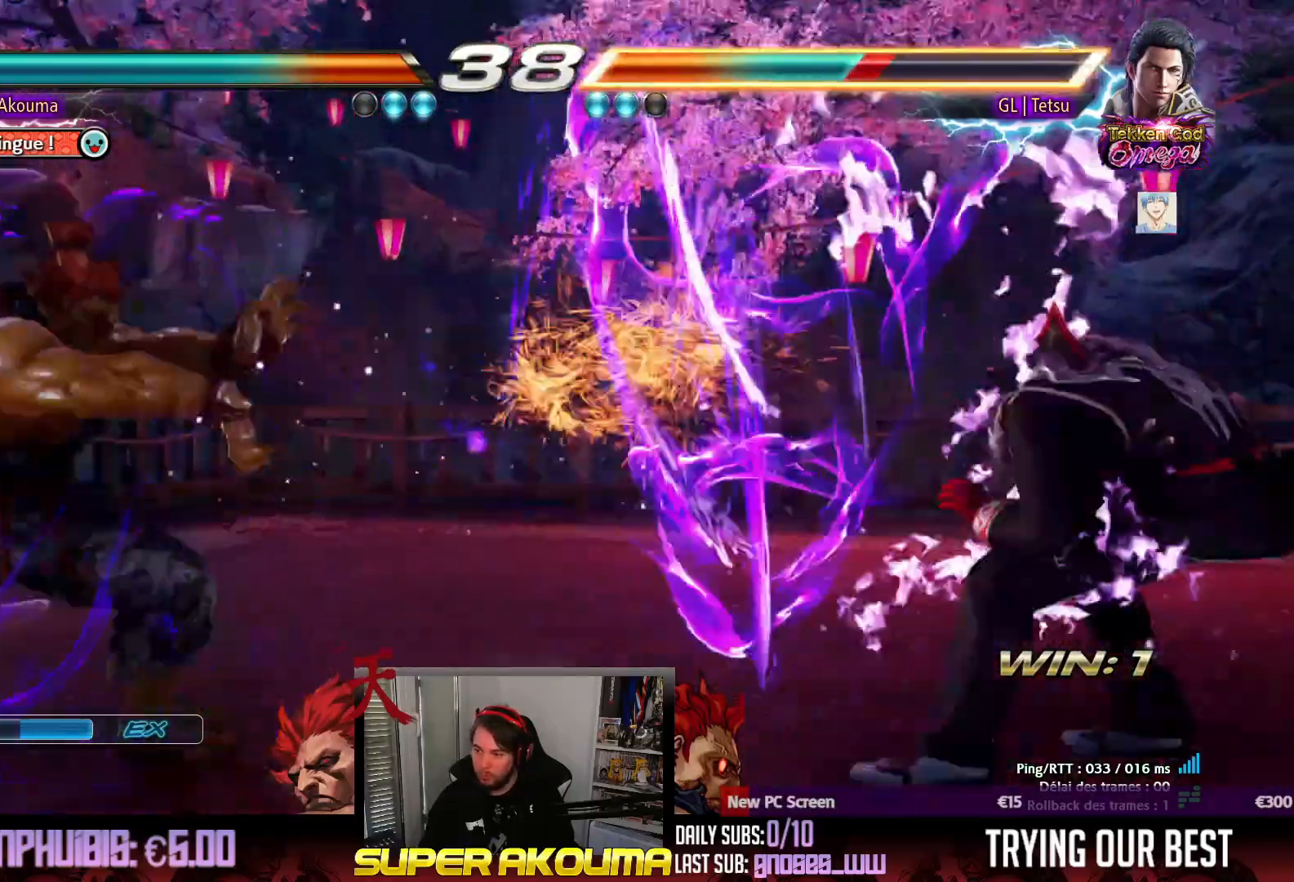
{"buttons": [], "events": [[183, "DPAD_DOWN", "down"], [233, "DPAD_RIGHT", "down"], [250, "DPAD_DOWN", "up"], [350, "DPAD_RIGHT", "up"], [383, "DPAD_RIGHT", "down"], [500, "DPAD_RIGHT", "up"]]}
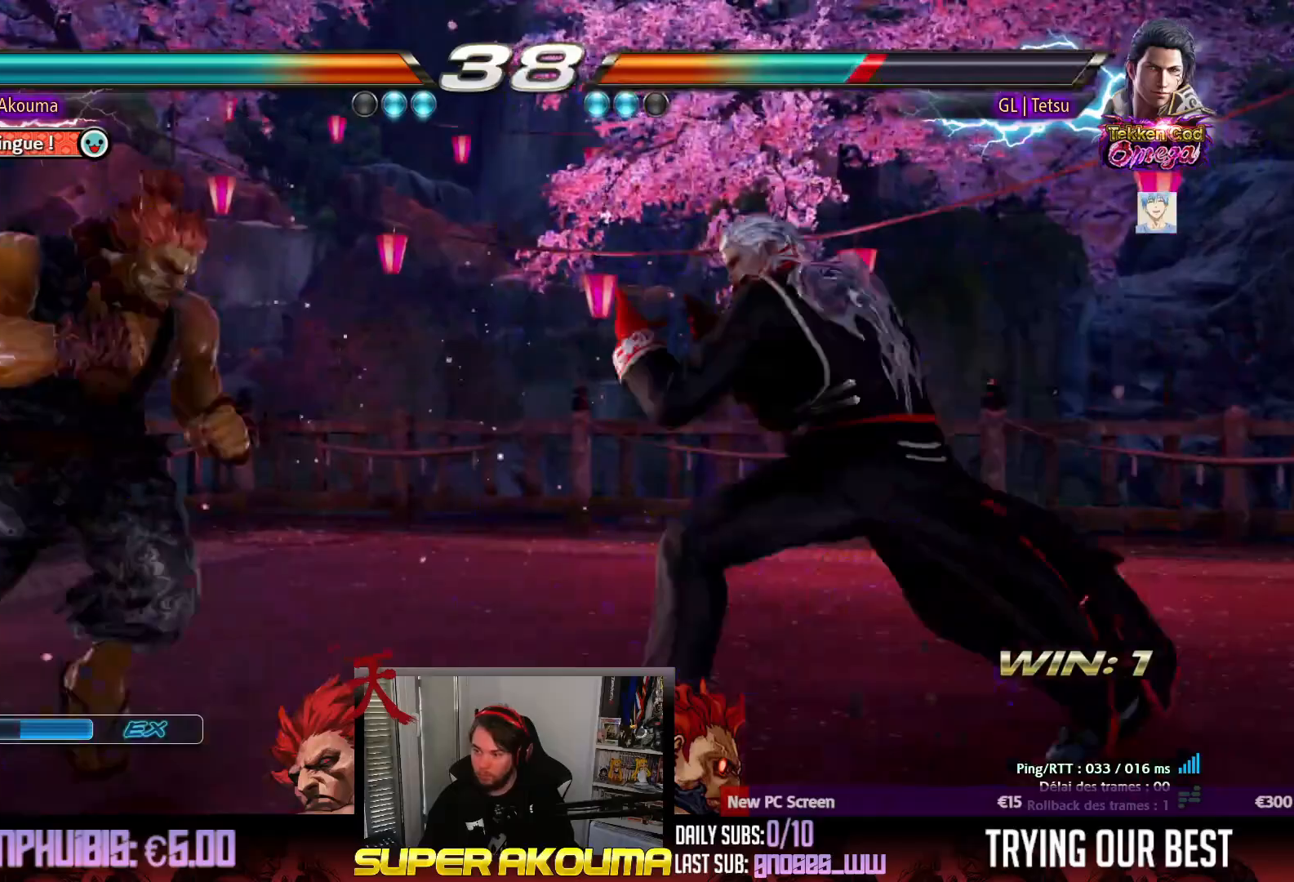
{"buttons": ["DPAD_LEFT"], "events": [[17, "DPAD_LEFT", "down"], [117, "DPAD_LEFT", "up"], [150, "DPAD_LEFT", "down"], [333, "DPAD_DOWN", "down"], [400, "DPAD_DOWN", "up"], [450, "DPAD_LEFT", "up"], [483, "DPAD_LEFT", "down"]]}
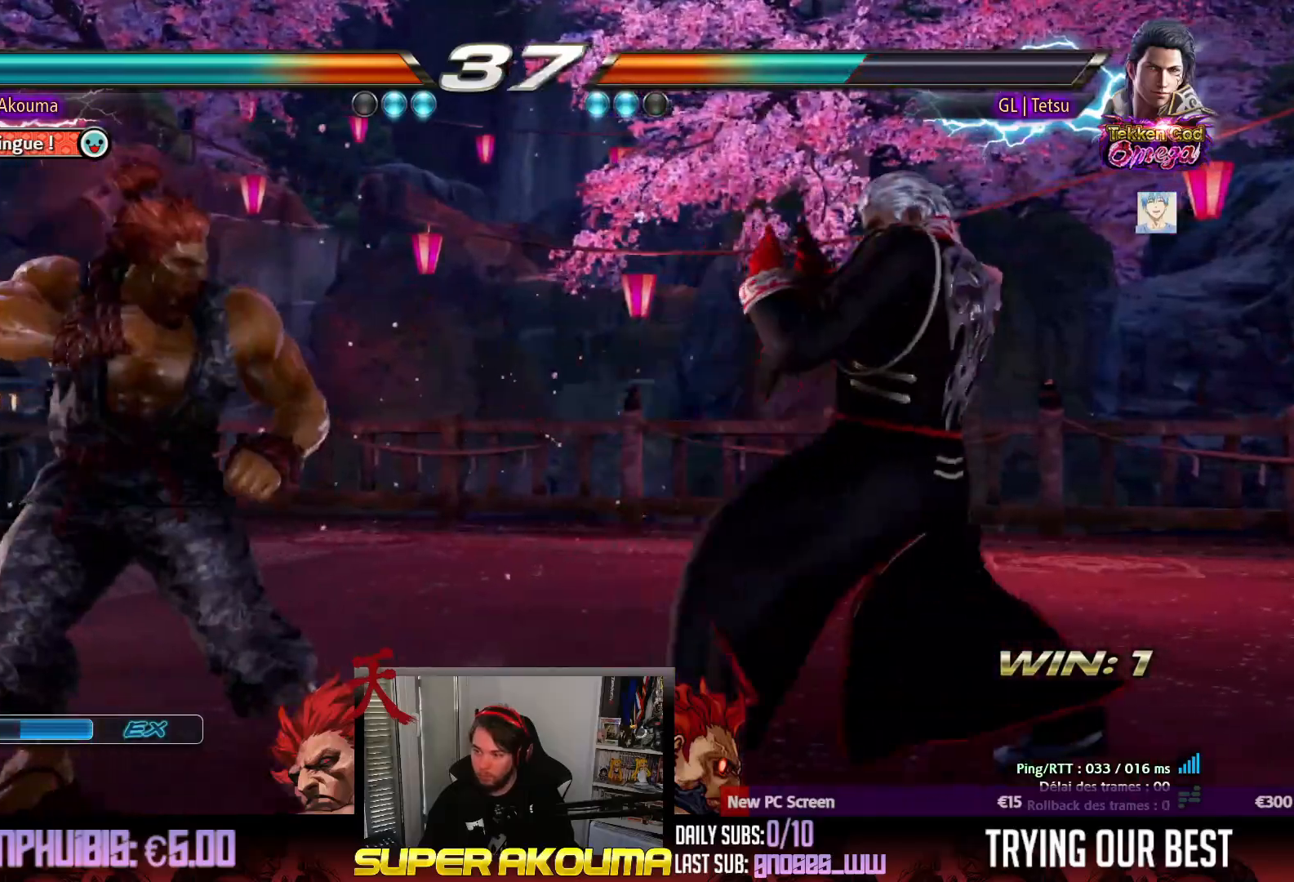
{"buttons": ["SQUARE", "DPAD_DOWN", "DPAD_RIGHT"], "events": [[117, "DPAD_LEFT", "up"], [117, "DPAD_RIGHT", "down"], [200, "DPAD_RIGHT", "up"], [250, "DPAD_RIGHT", "down"], [400, "DPAD_DOWN", "down"], [417, "SQUARE", "down"]]}
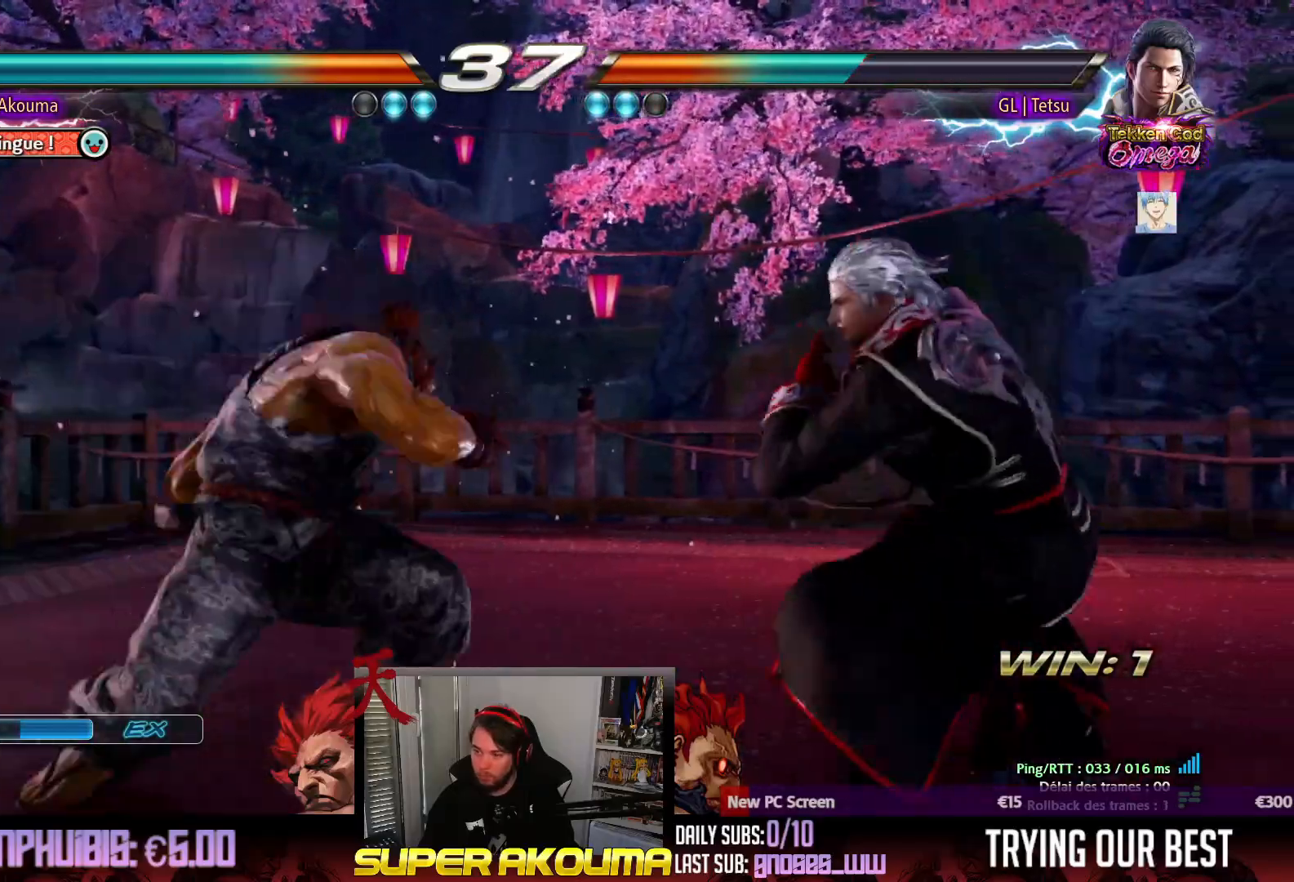
{"buttons": ["DPAD_LEFT"], "events": [[233, "DPAD_DOWN", "up"], [250, "DPAD_RIGHT", "up"], [283, "SQUARE", "up"], [300, "DPAD_LEFT", "down"]]}
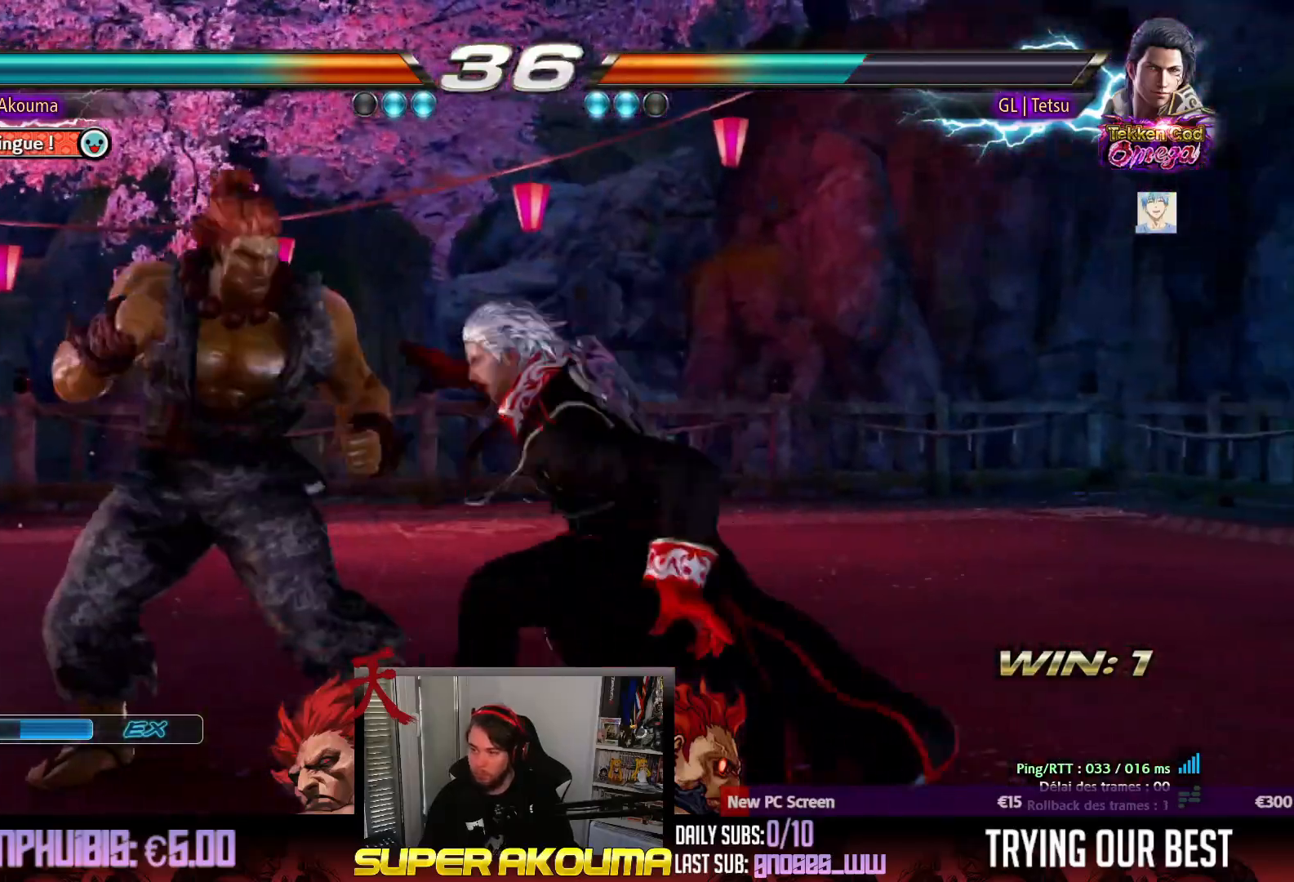
{"buttons": ["DPAD_RIGHT"], "events": [[467, "DPAD_LEFT", "up"], [483, "DPAD_RIGHT", "down"]]}
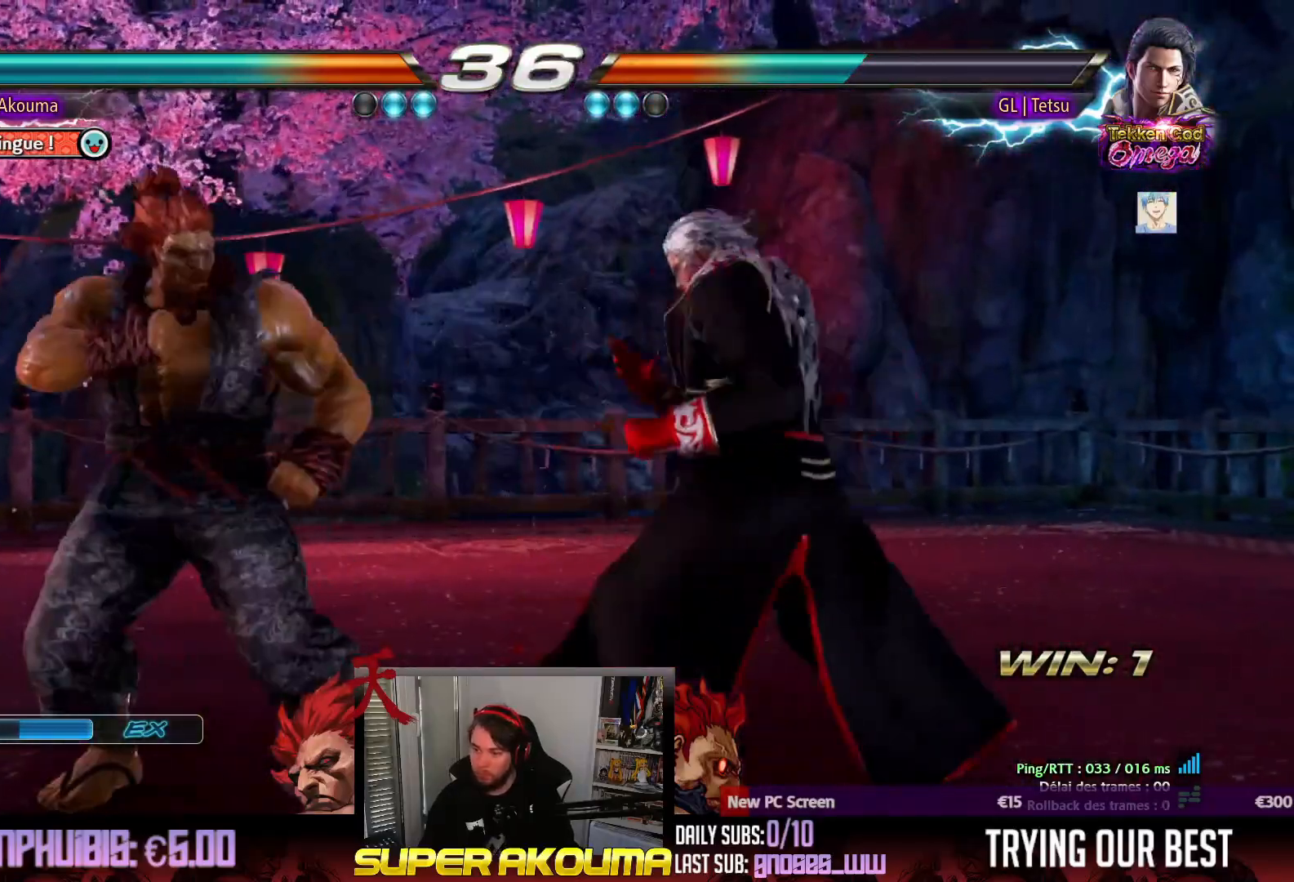
{"buttons": ["DPAD_LEFT"], "events": [[67, "DPAD_RIGHT", "up"], [117, "DPAD_RIGHT", "down"], [167, "DPAD_RIGHT", "up"], [183, "DPAD_LEFT", "down"]]}
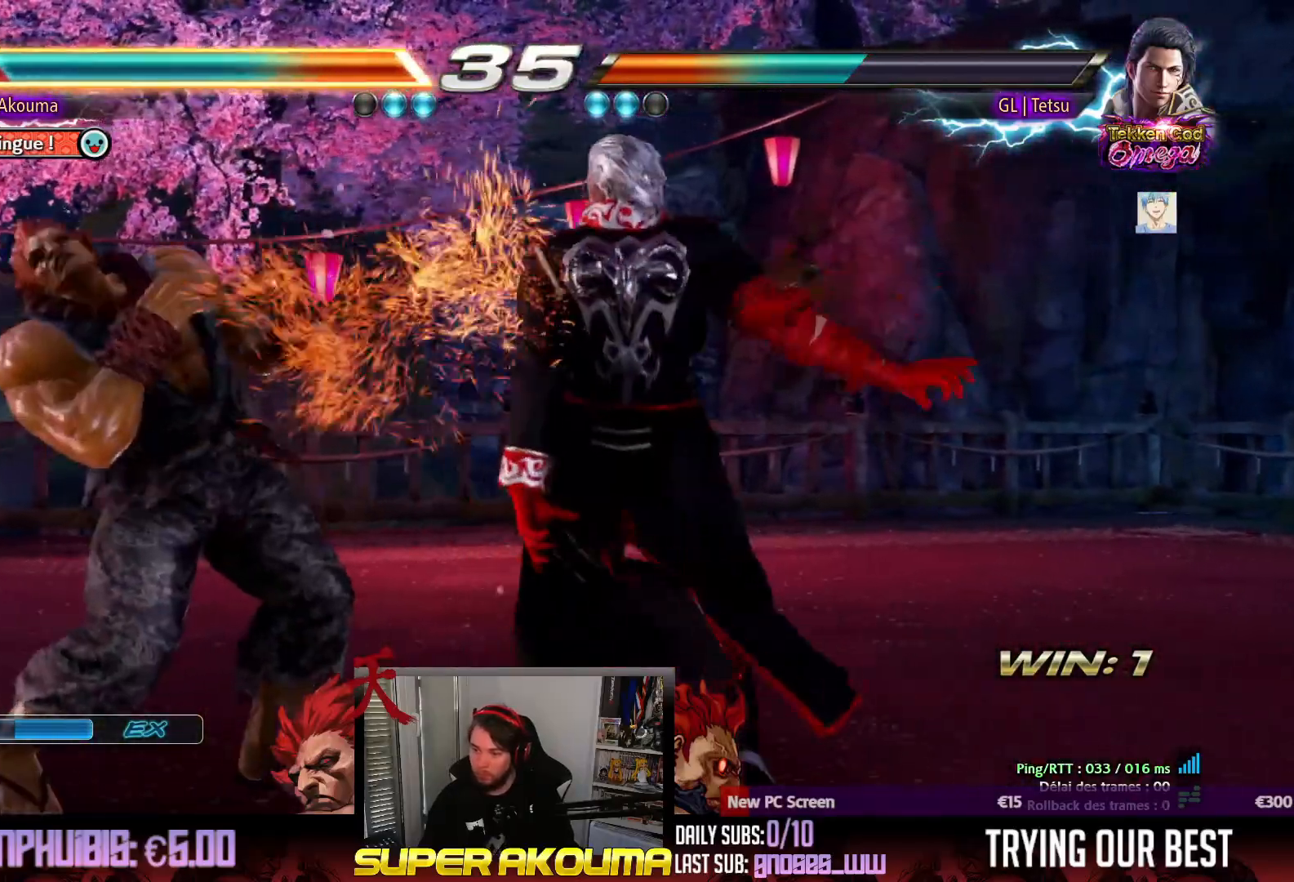
{"buttons": ["DPAD_LEFT"], "events": [[33, "DPAD_LEFT", "up"], [83, "DPAD_UP", "down"], [183, "DPAD_UP", "up"], [283, "DPAD_LEFT", "down"]]}
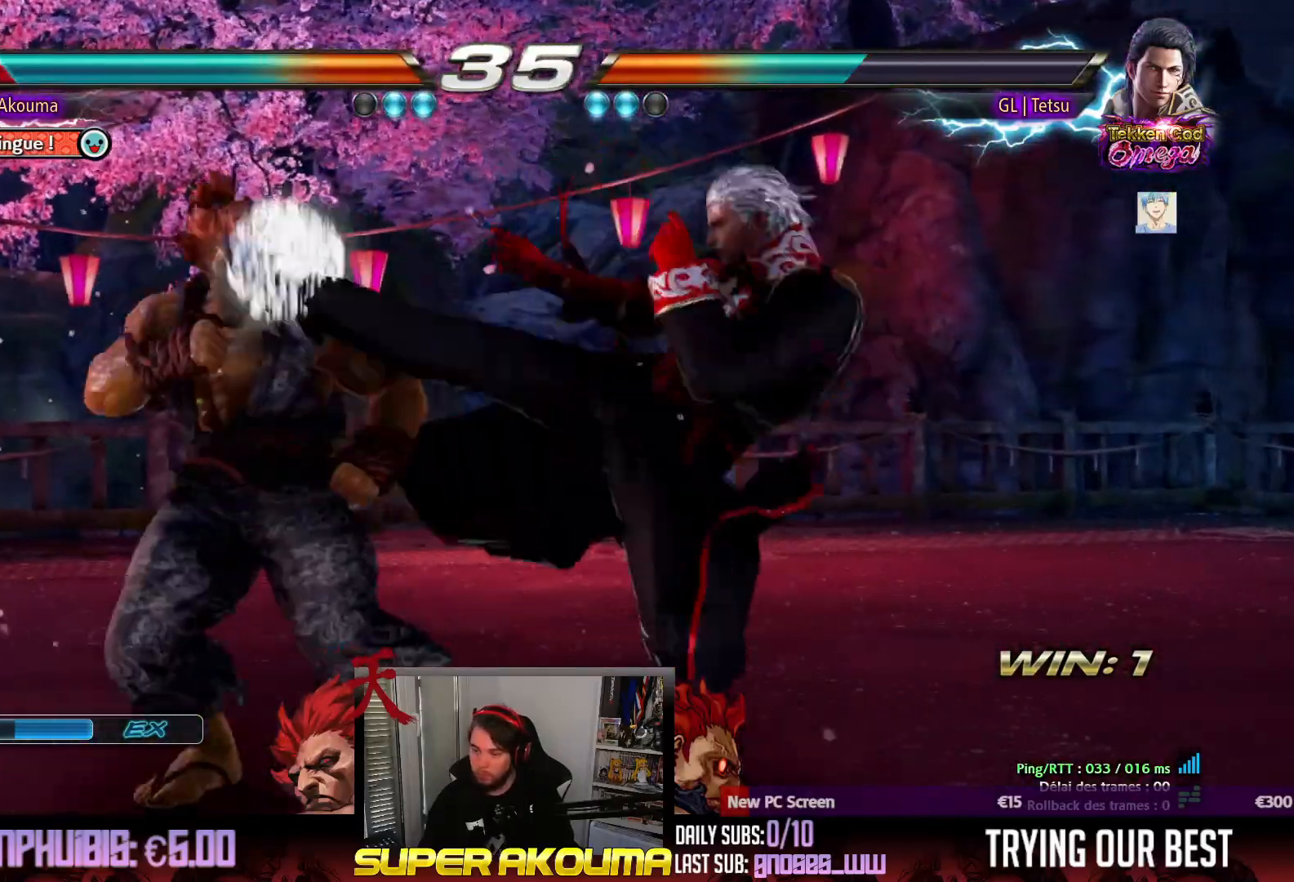
{"buttons": ["DPAD_UP"], "events": [[183, "DPAD_LEFT", "up"], [333, "DPAD_UP", "down"], [383, "DPAD_UP", "up"], [500, "DPAD_UP", "down"]]}
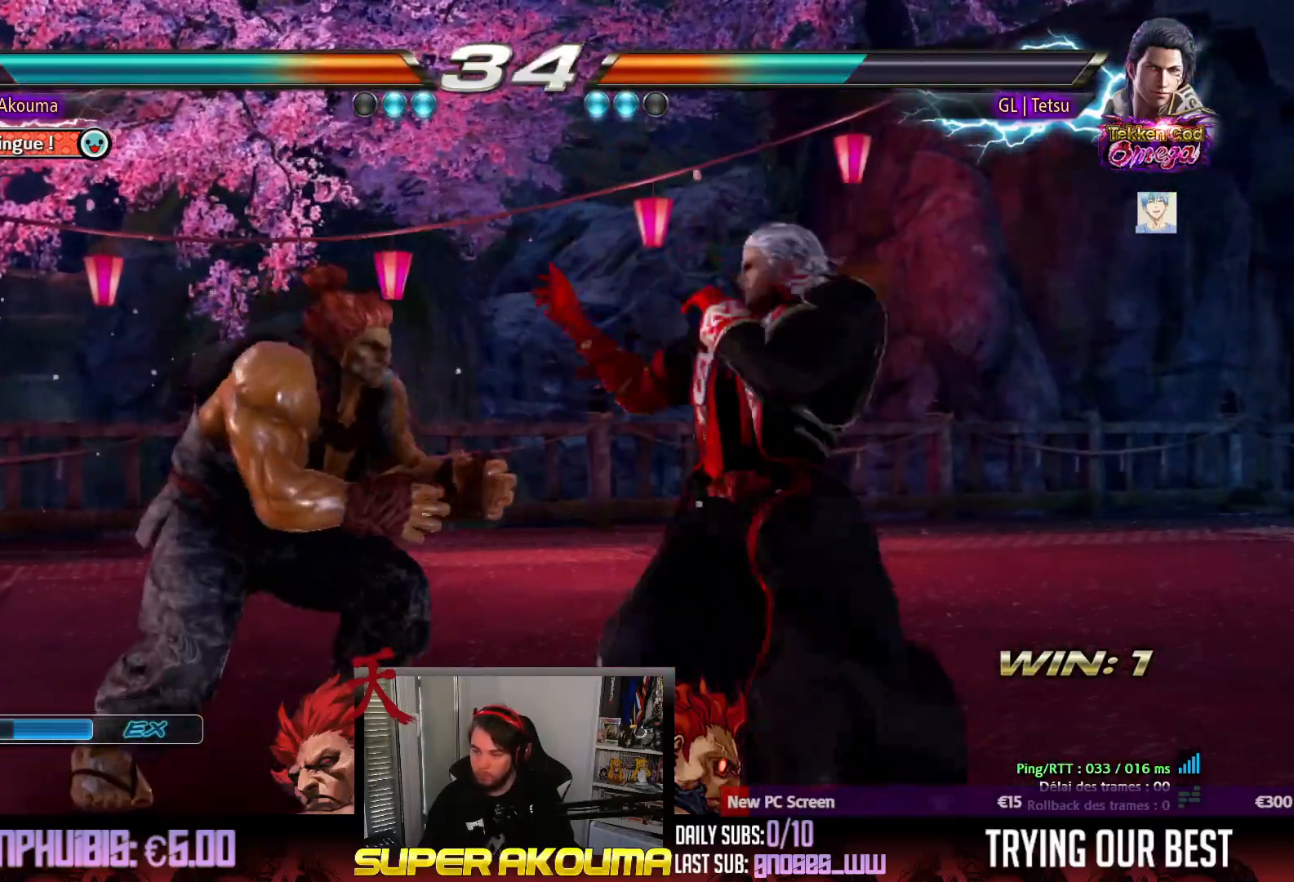
{"buttons": ["TRIANGLE", "DPAD_DOWN", "DPAD_RIGHT"], "events": [[150, "DPAD_DOWN", "down"], [150, "DPAD_UP", "up"], [167, "DPAD_RIGHT", "down"], [200, "SQUARE", "down"], [333, "SQUARE", "up"], [333, "TRIANGLE", "down"]]}
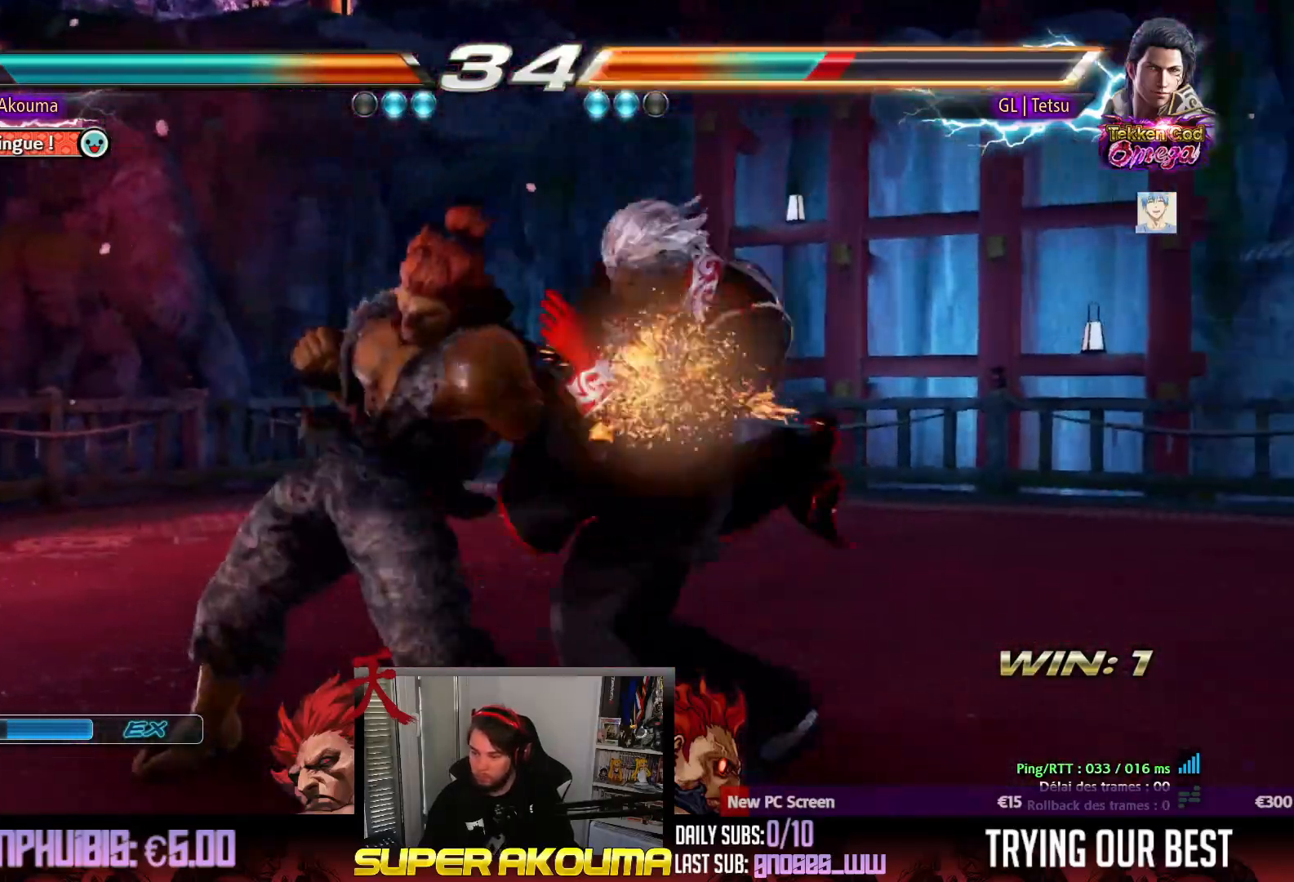
{"buttons": ["TRIANGLE", "DPAD_DOWN", "DPAD_RIGHT"], "events": []}
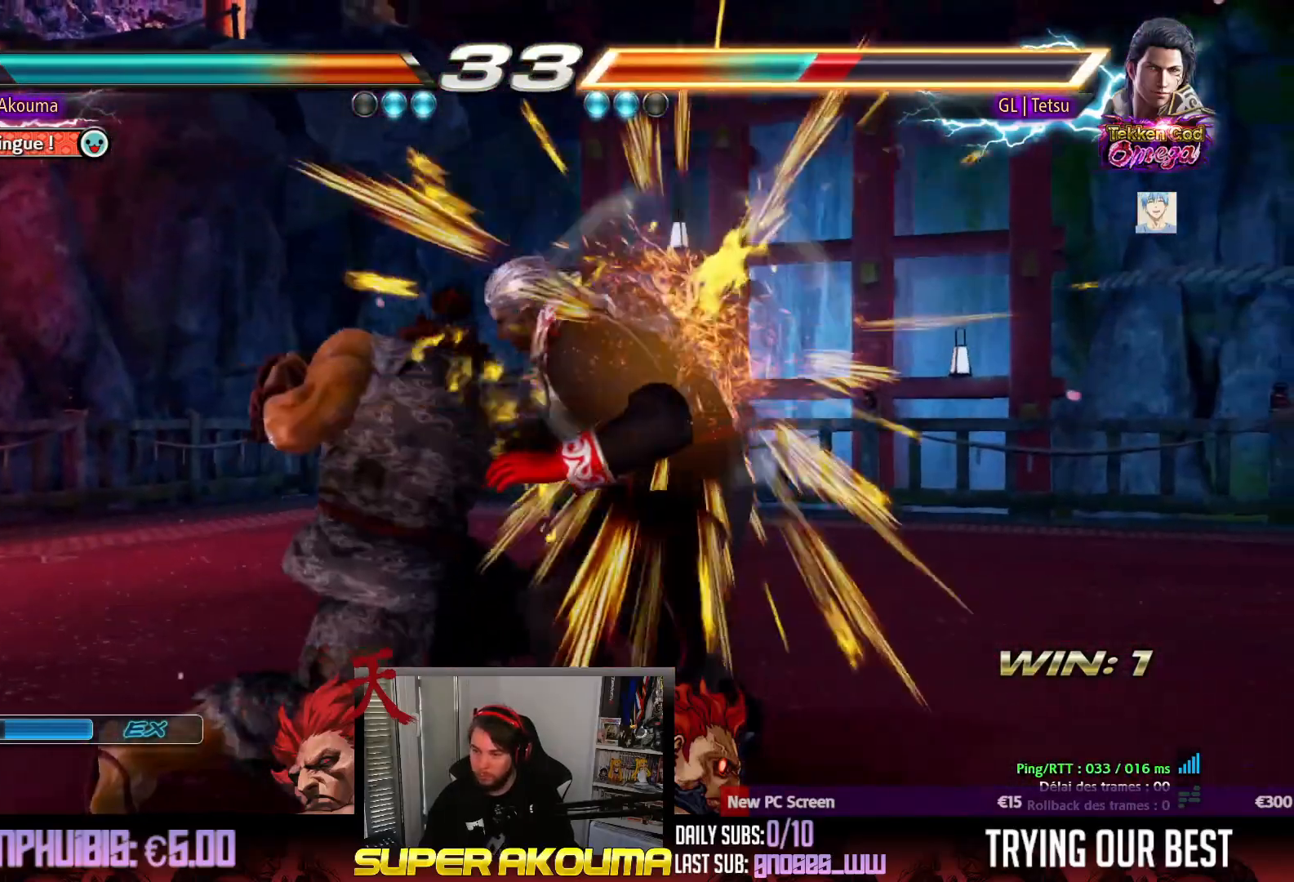
{"buttons": ["SQUARE", "DPAD_DOWN", "DPAD_RIGHT"], "events": [[367, "TRIANGLE", "up"], [483, "SQUARE", "down"]]}
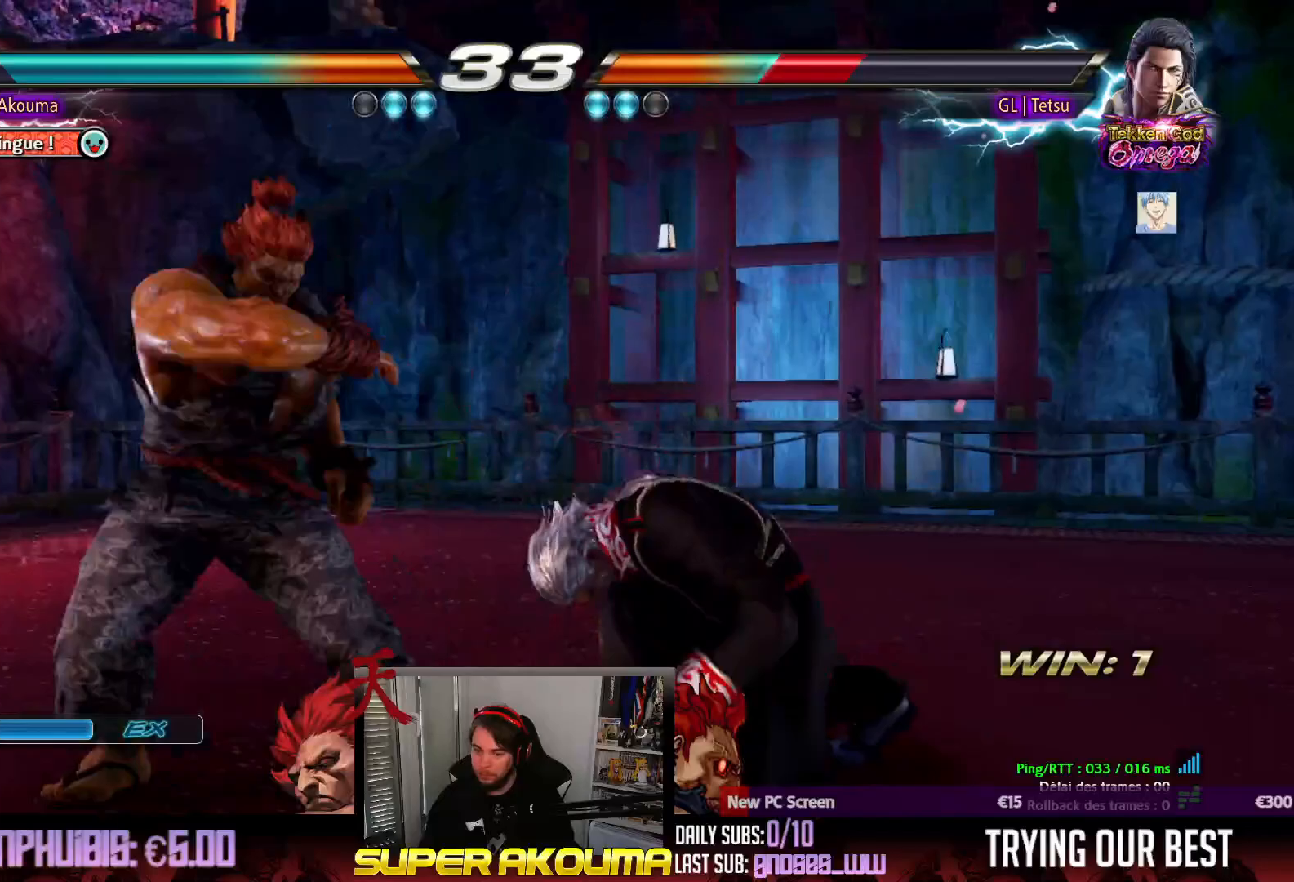
{"buttons": ["DPAD_RIGHT"], "events": [[383, "DPAD_DOWN", "up"], [383, "DPAD_RIGHT", "up"], [467, "SQUARE", "up"], [483, "DPAD_RIGHT", "down"]]}
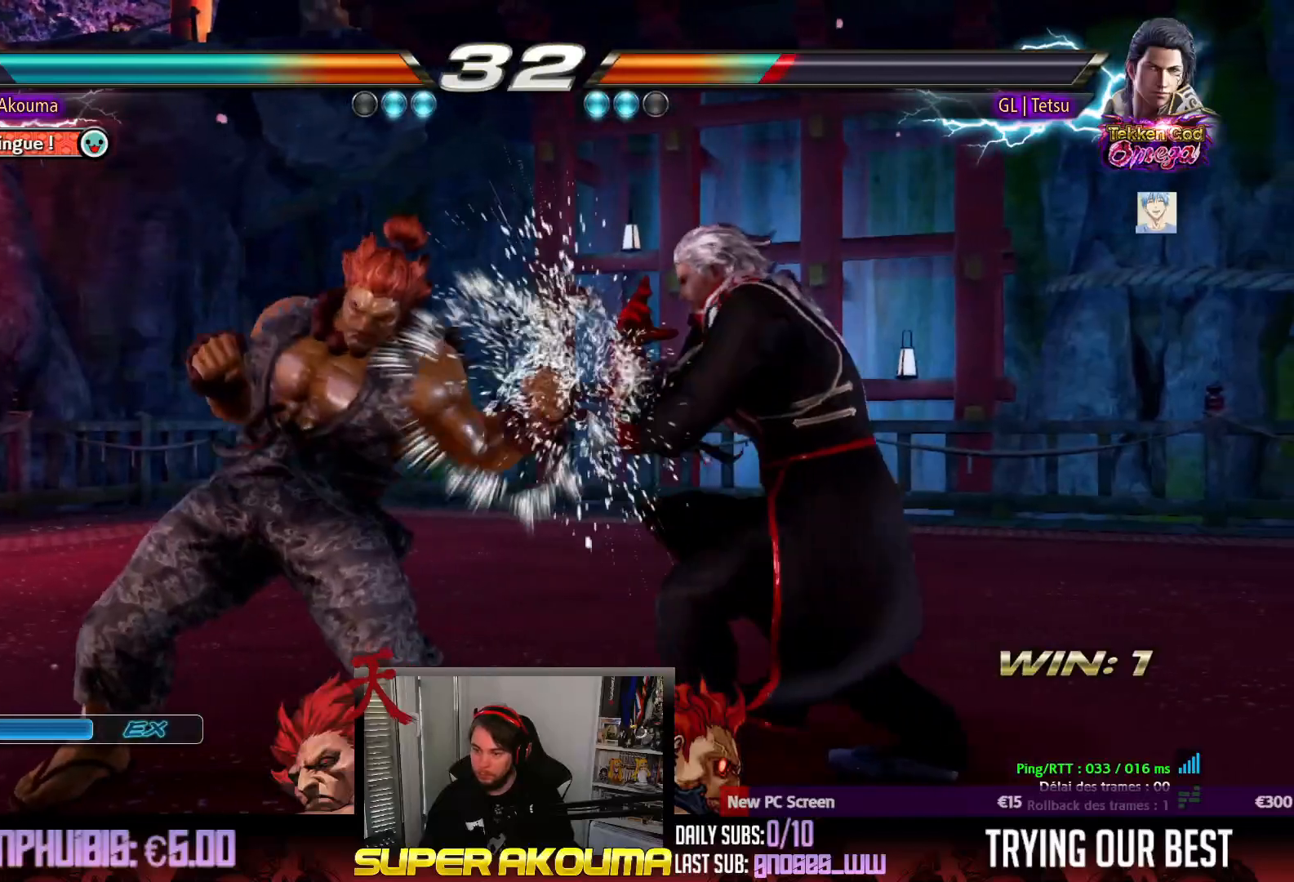
{"buttons": ["TRIANGLE", "DPAD_LEFT"], "events": [[83, "DPAD_RIGHT", "up"], [150, "DPAD_RIGHT", "down"], [217, "DPAD_RIGHT", "up"], [233, "DPAD_LEFT", "down"], [433, "TRIANGLE", "down"]]}
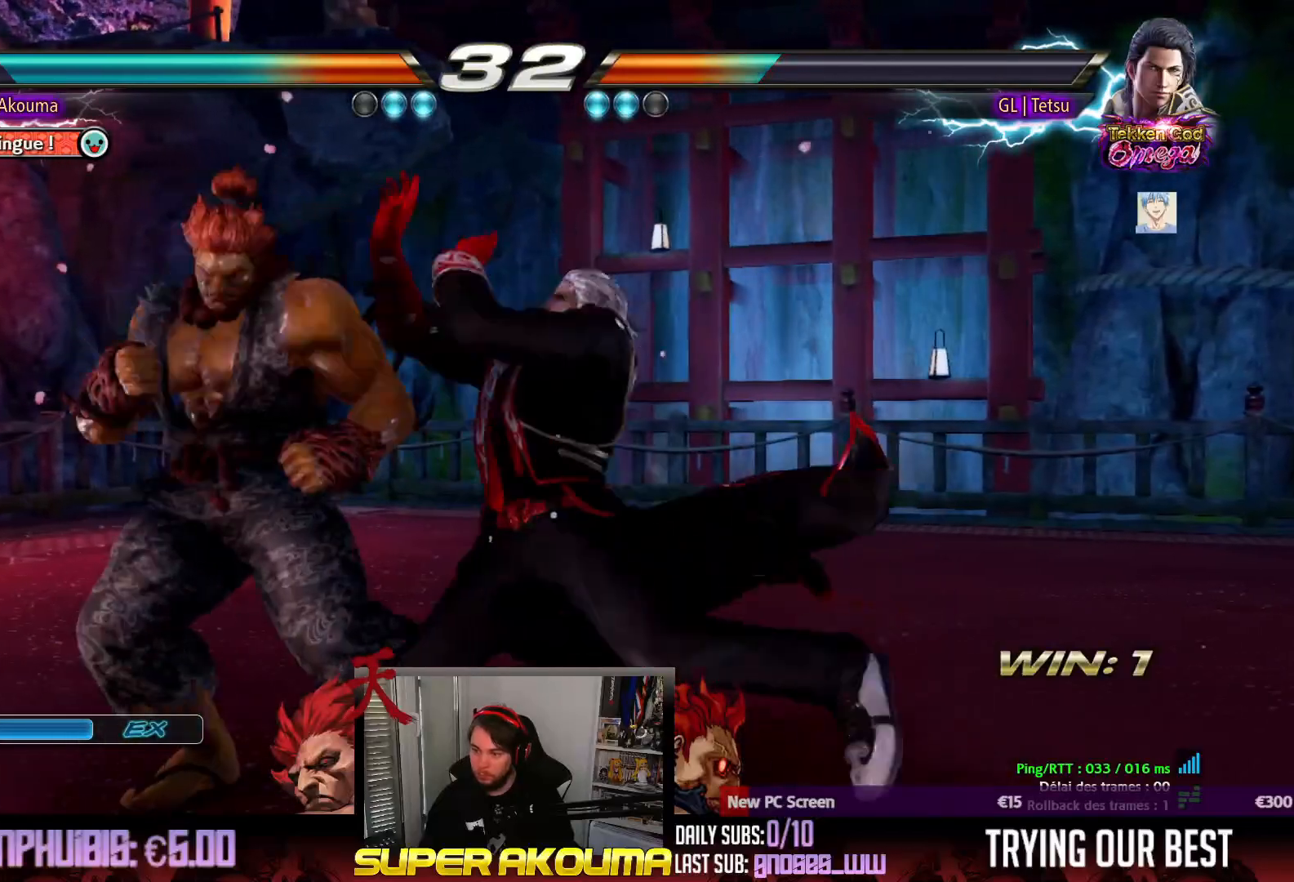
{"buttons": ["DPAD_LEFT"], "events": [[267, "TRIANGLE", "up"]]}
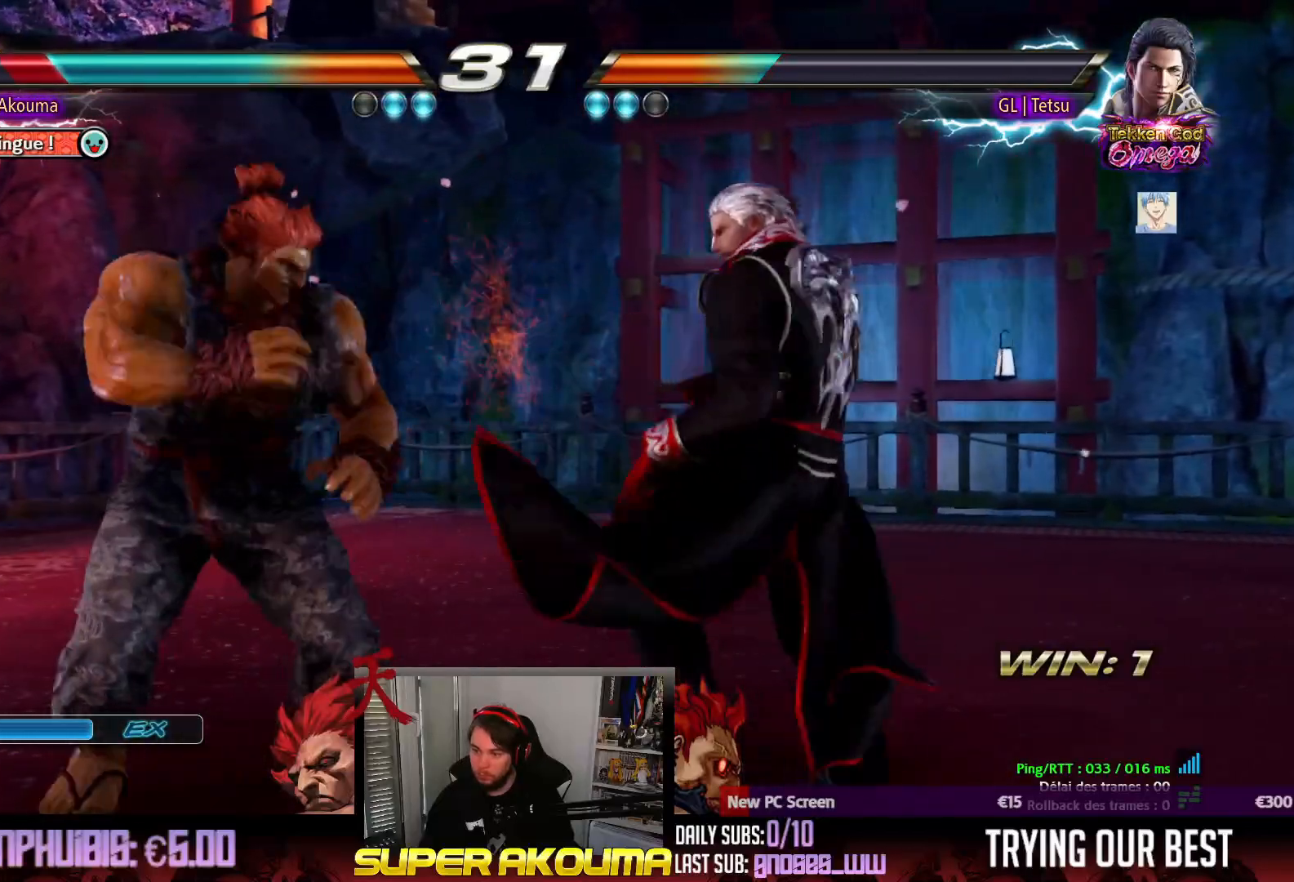
{"buttons": [], "events": [[217, "DPAD_DOWN", "down"], [483, "DPAD_DOWN", "up"], [500, "DPAD_LEFT", "up"]]}
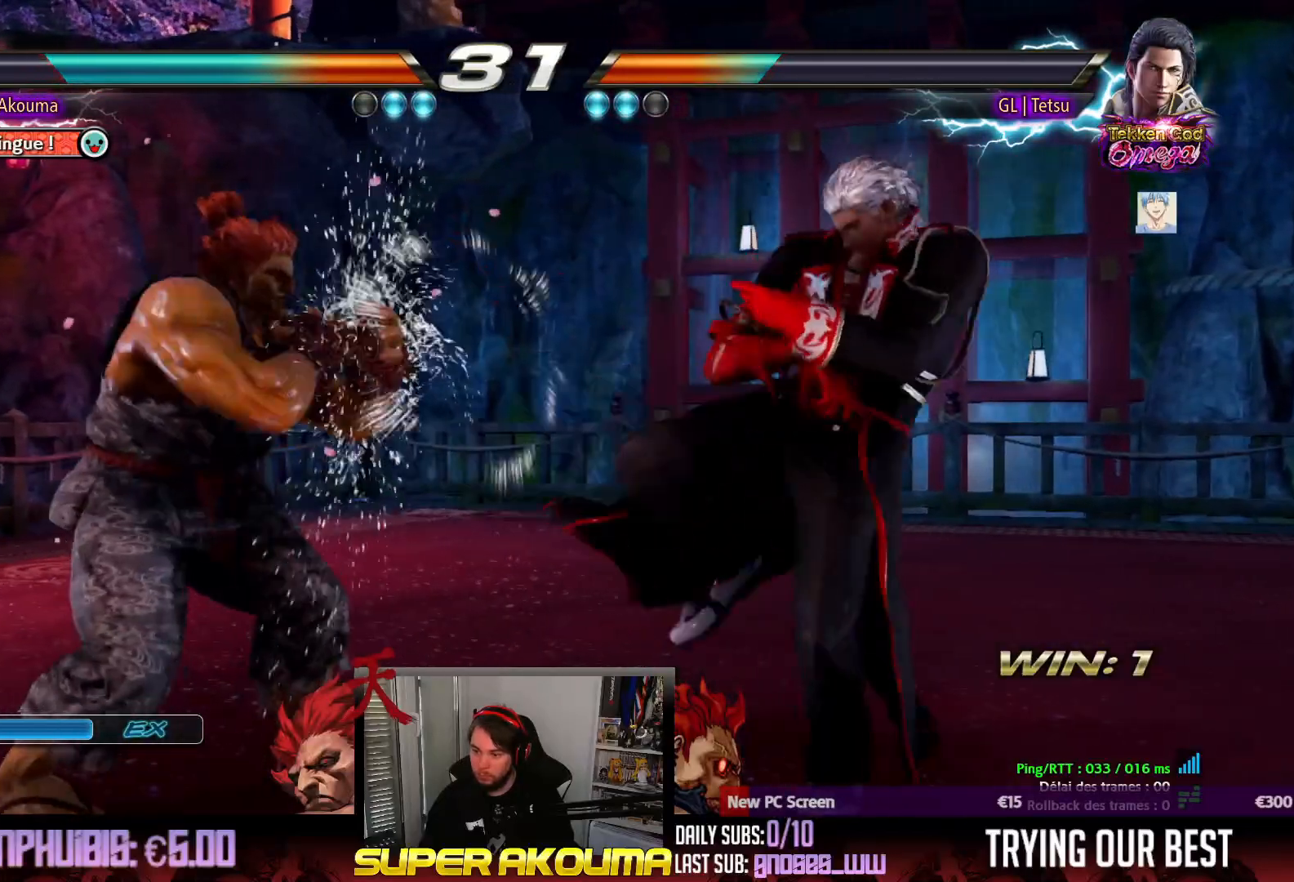
{"buttons": ["DPAD_LEFT"], "events": [[33, "DPAD_RIGHT", "down"], [117, "DPAD_RIGHT", "up"], [167, "DPAD_RIGHT", "down"], [283, "DPAD_RIGHT", "up"], [300, "DPAD_LEFT", "down"]]}
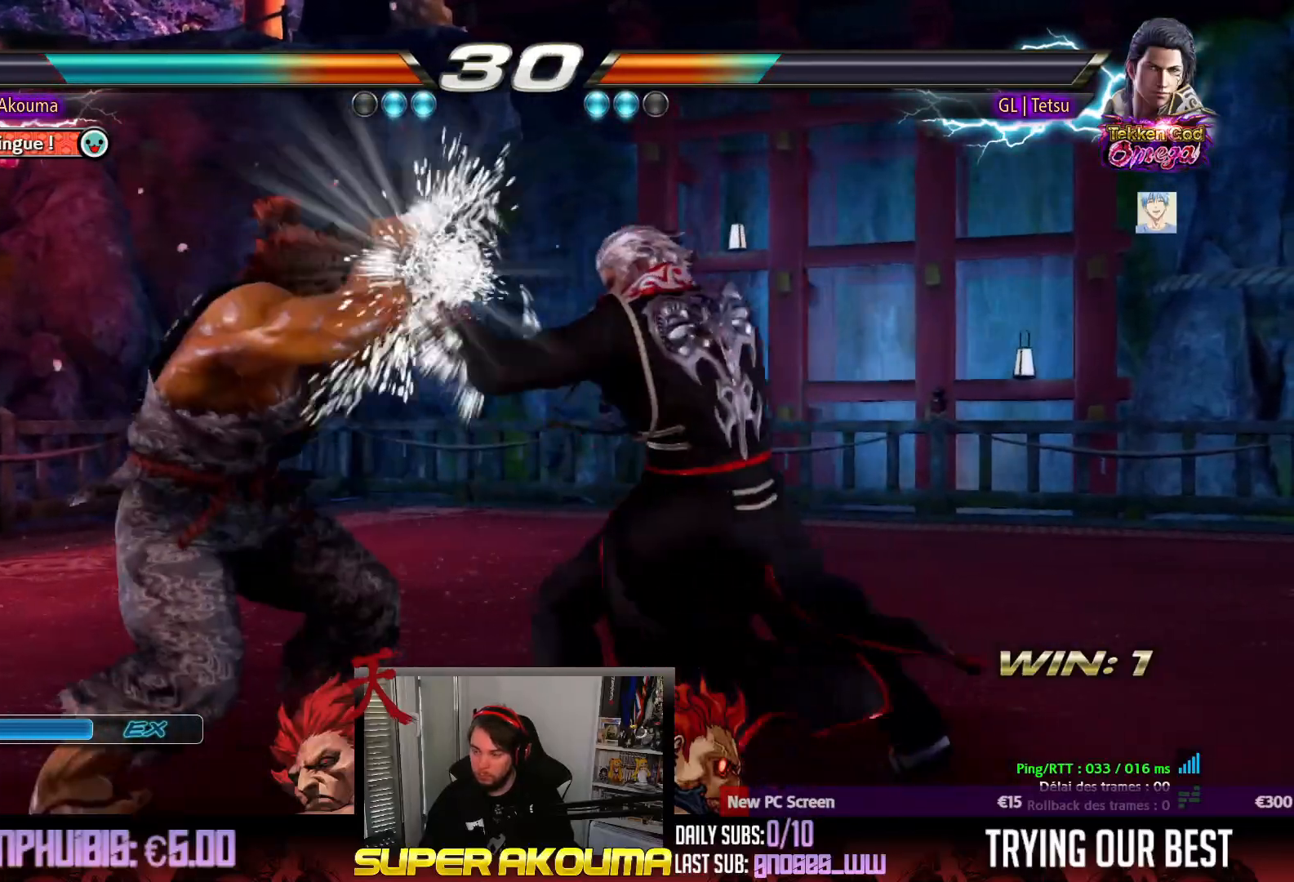
{"buttons": ["DPAD_LEFT"], "events": []}
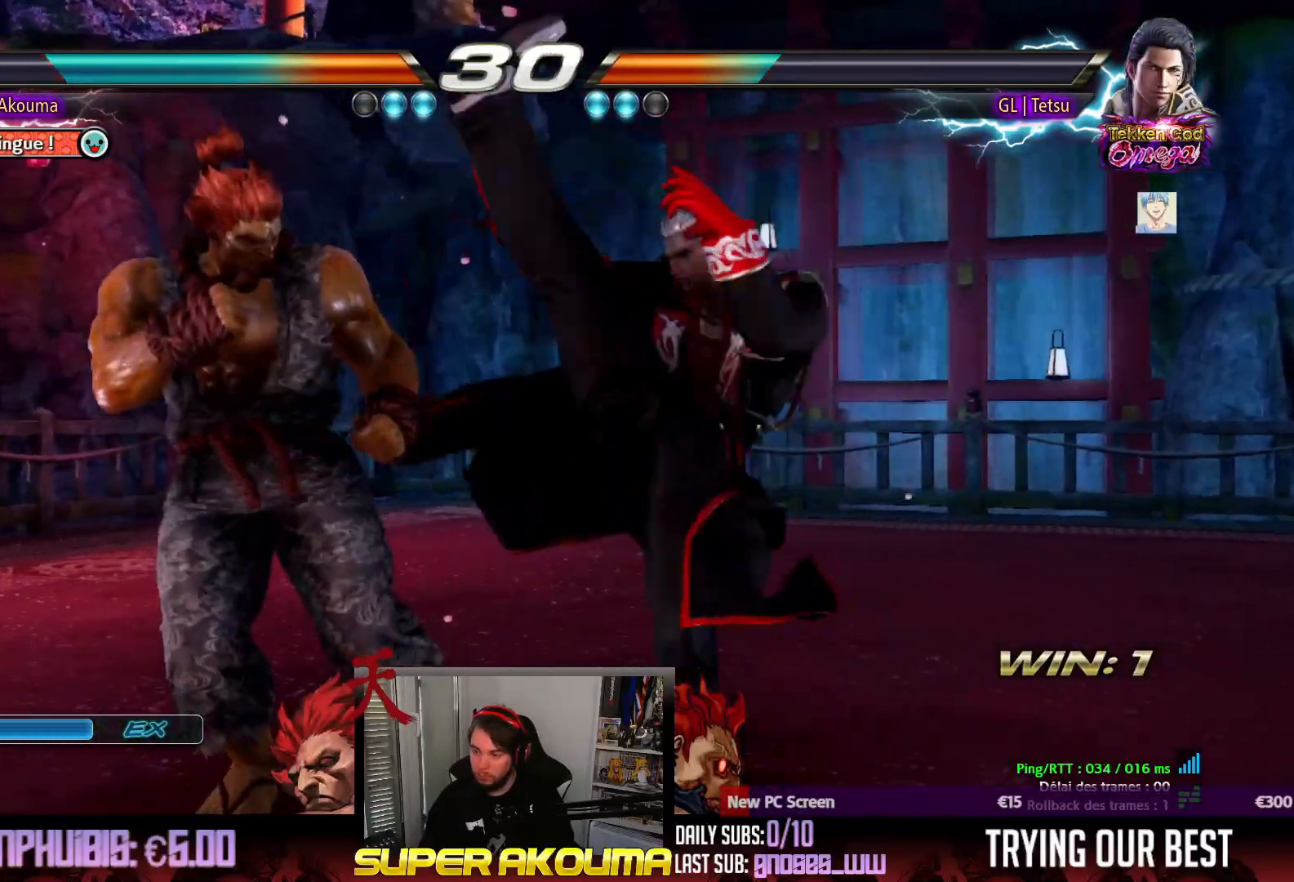
{"buttons": [], "events": [[117, "DPAD_LEFT", "up"], [383, "DPAD_LEFT", "down"], [433, "DPAD_LEFT", "up"], [450, "DPAD_UP", "down"], [500, "DPAD_UP", "up"]]}
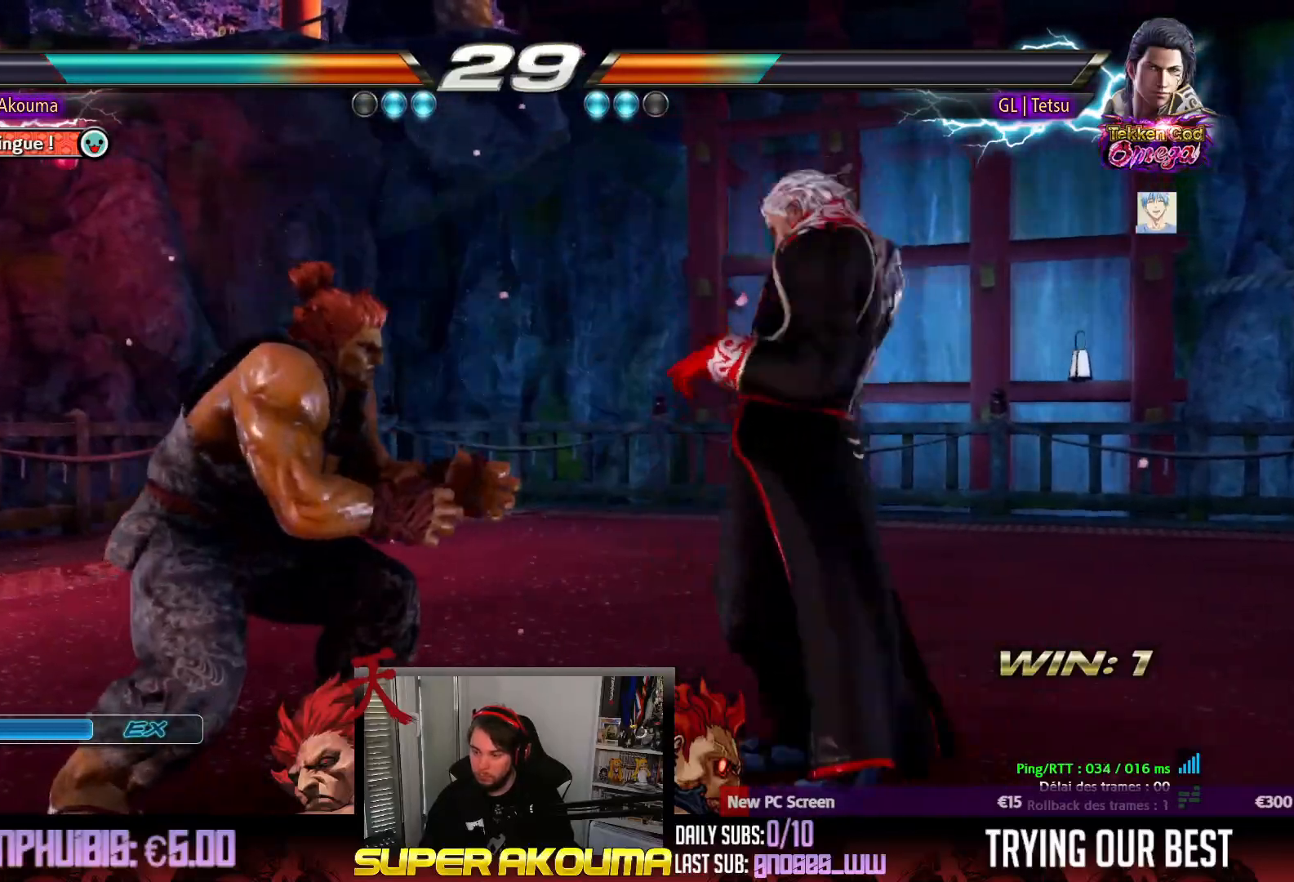
{"buttons": ["DPAD_LEFT"], "events": [[50, "DPAD_LEFT", "down"], [217, "DPAD_LEFT", "up"], [233, "DPAD_LEFT", "down"]]}
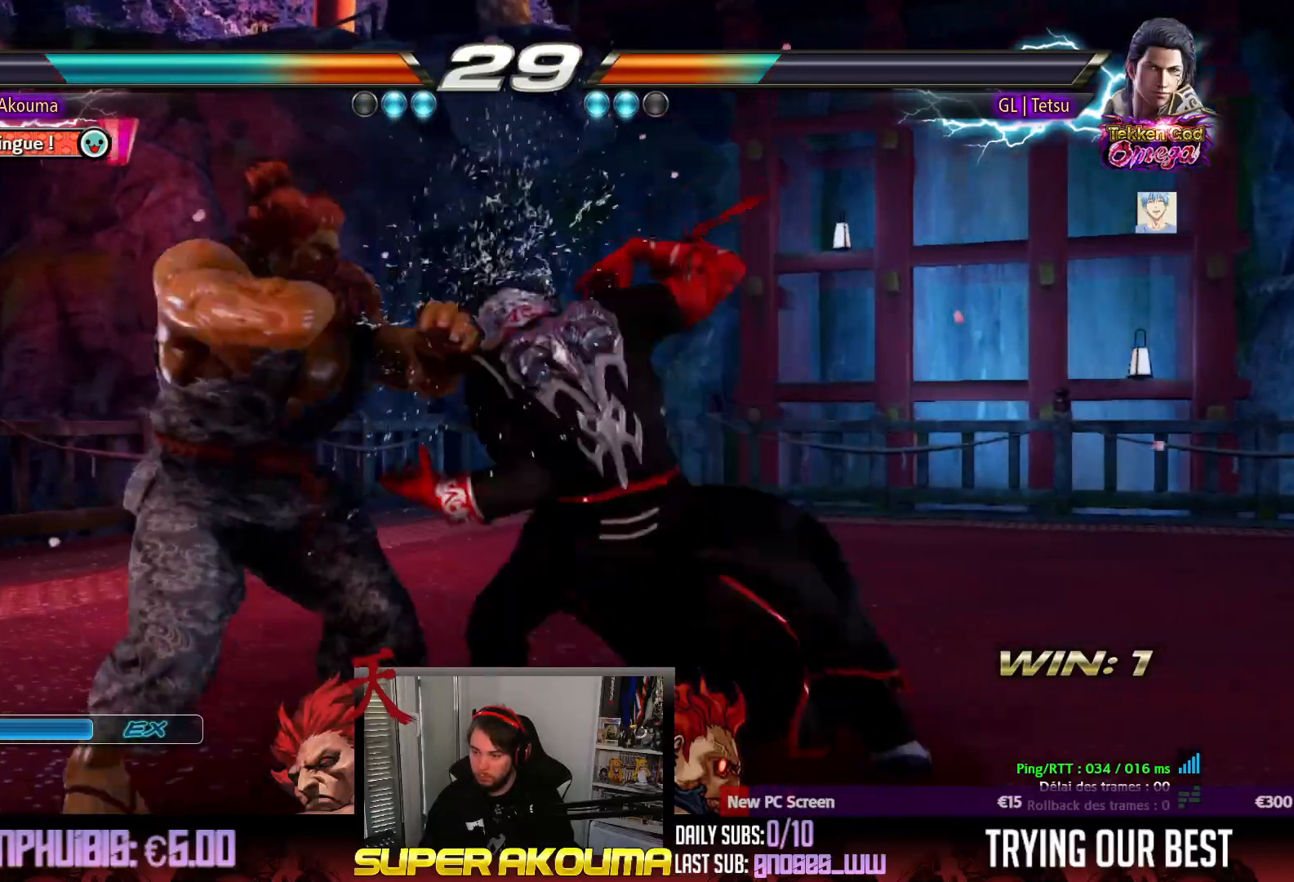
{"buttons": [], "events": [[200, "DPAD_LEFT", "up"], [250, "DPAD_DOWN", "down"], [317, "DPAD_DOWN", "up"]]}
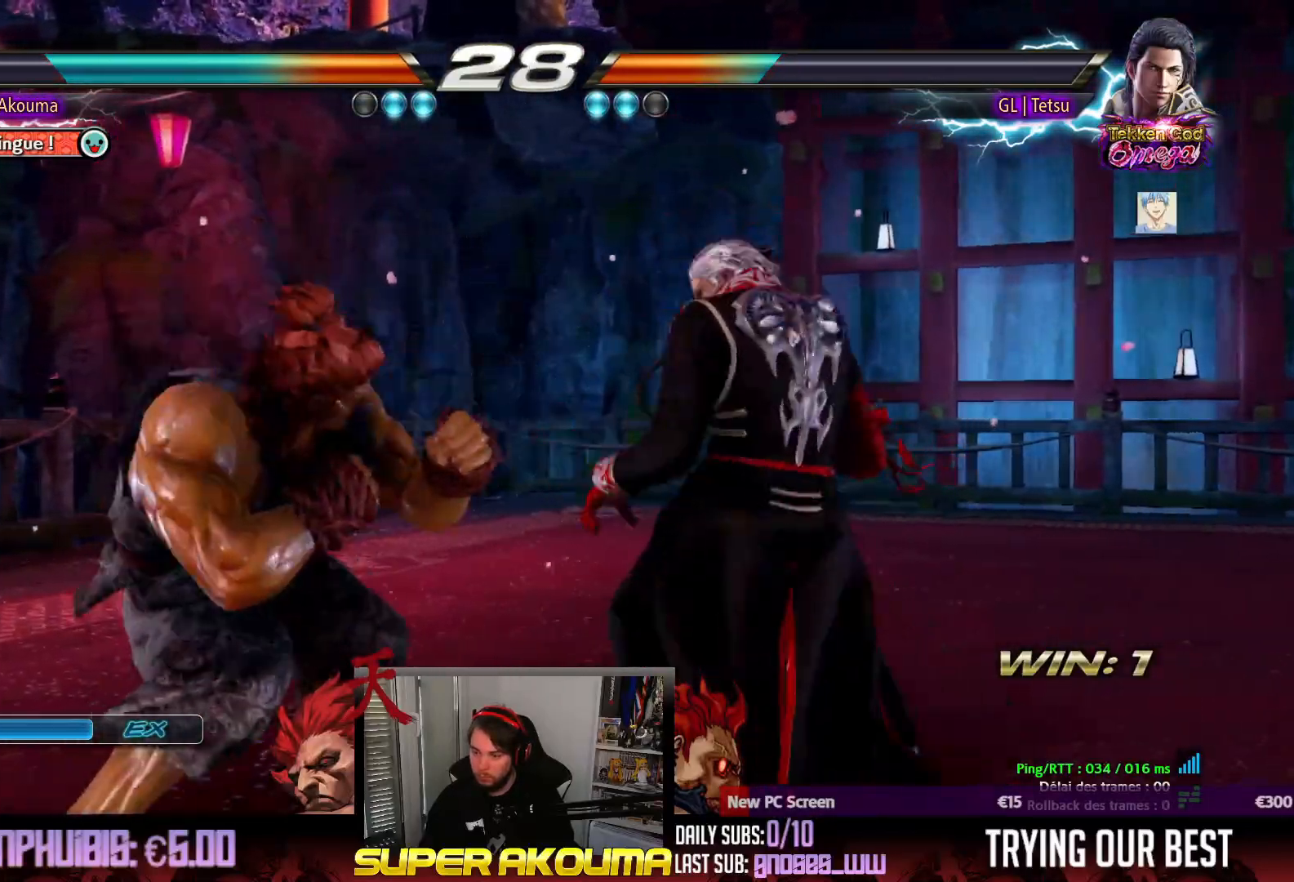
{"buttons": ["TRIANGLE", "DPAD_LEFT"], "events": [[17, "DPAD_LEFT", "down"], [50, "TRIANGLE", "down"]]}
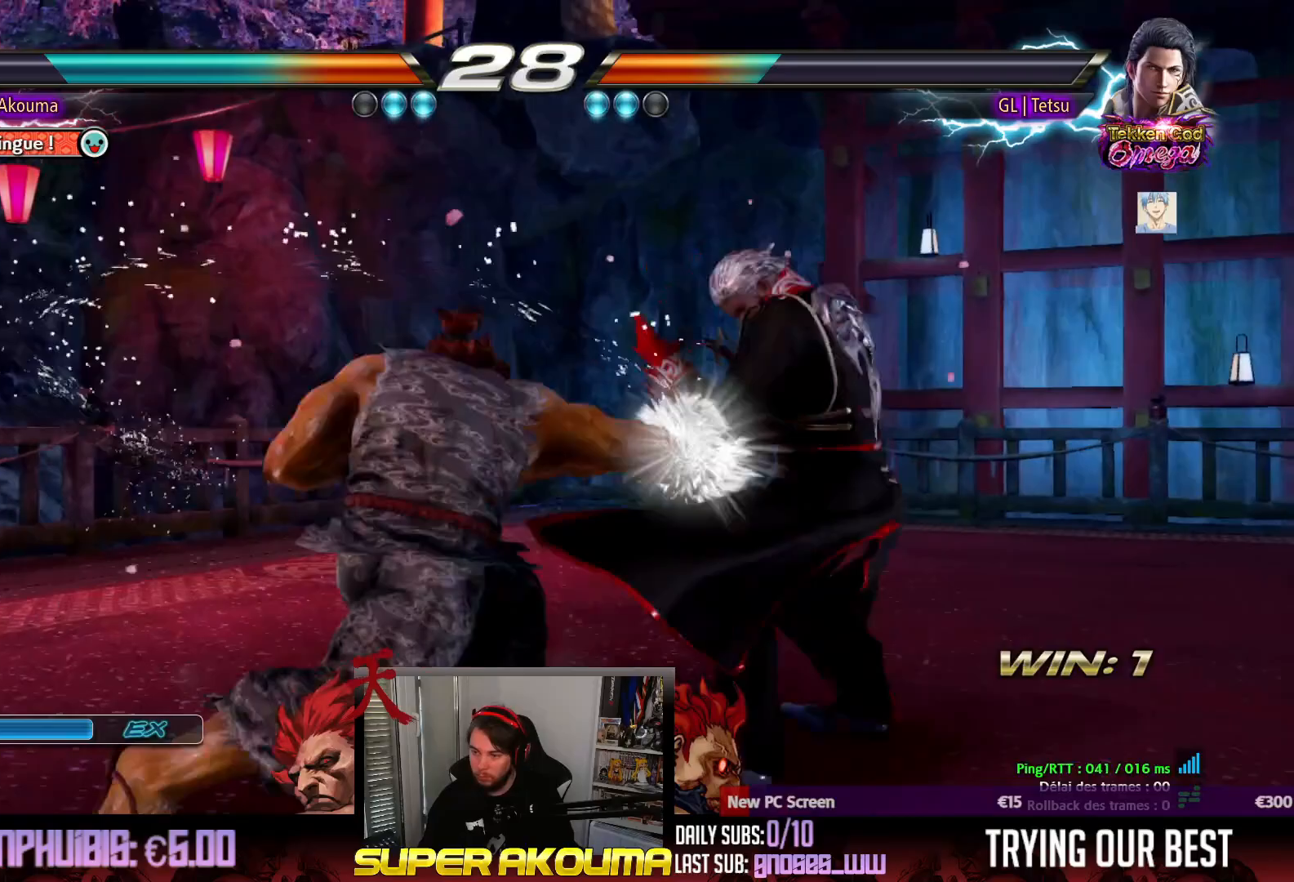
{"buttons": ["DPAD_DOWN", "DPAD_RIGHT"], "events": [[217, "TRIANGLE", "up"], [300, "DPAD_LEFT", "up"], [350, "DPAD_DOWN", "down"], [350, "DPAD_RIGHT", "down"]]}
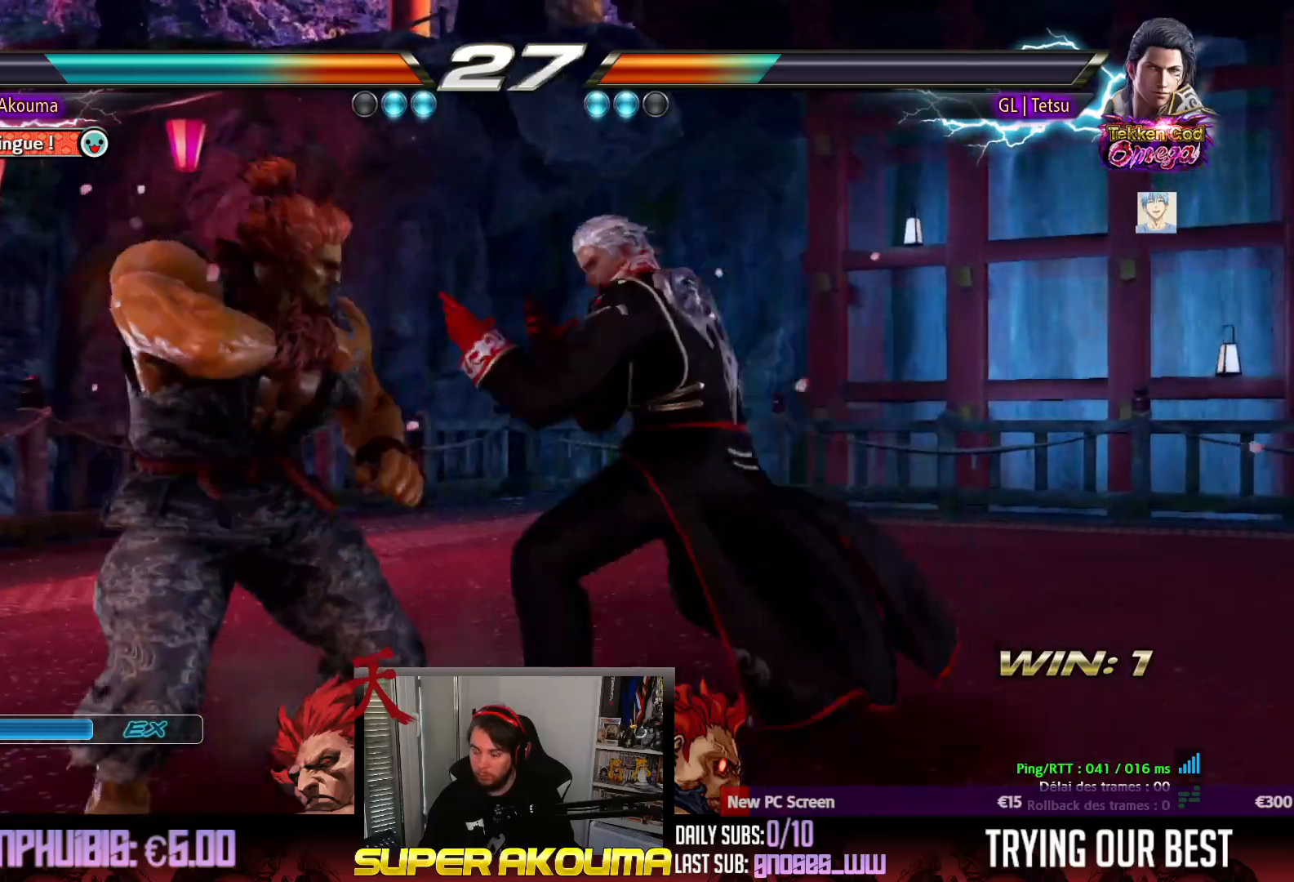
{"buttons": ["DPAD_LEFT"], "events": [[50, "DPAD_RIGHT", "up"], [83, "DPAD_DOWN", "up"], [83, "DPAD_LEFT", "down"], [183, "DPAD_LEFT", "up"], [233, "DPAD_LEFT", "down"]]}
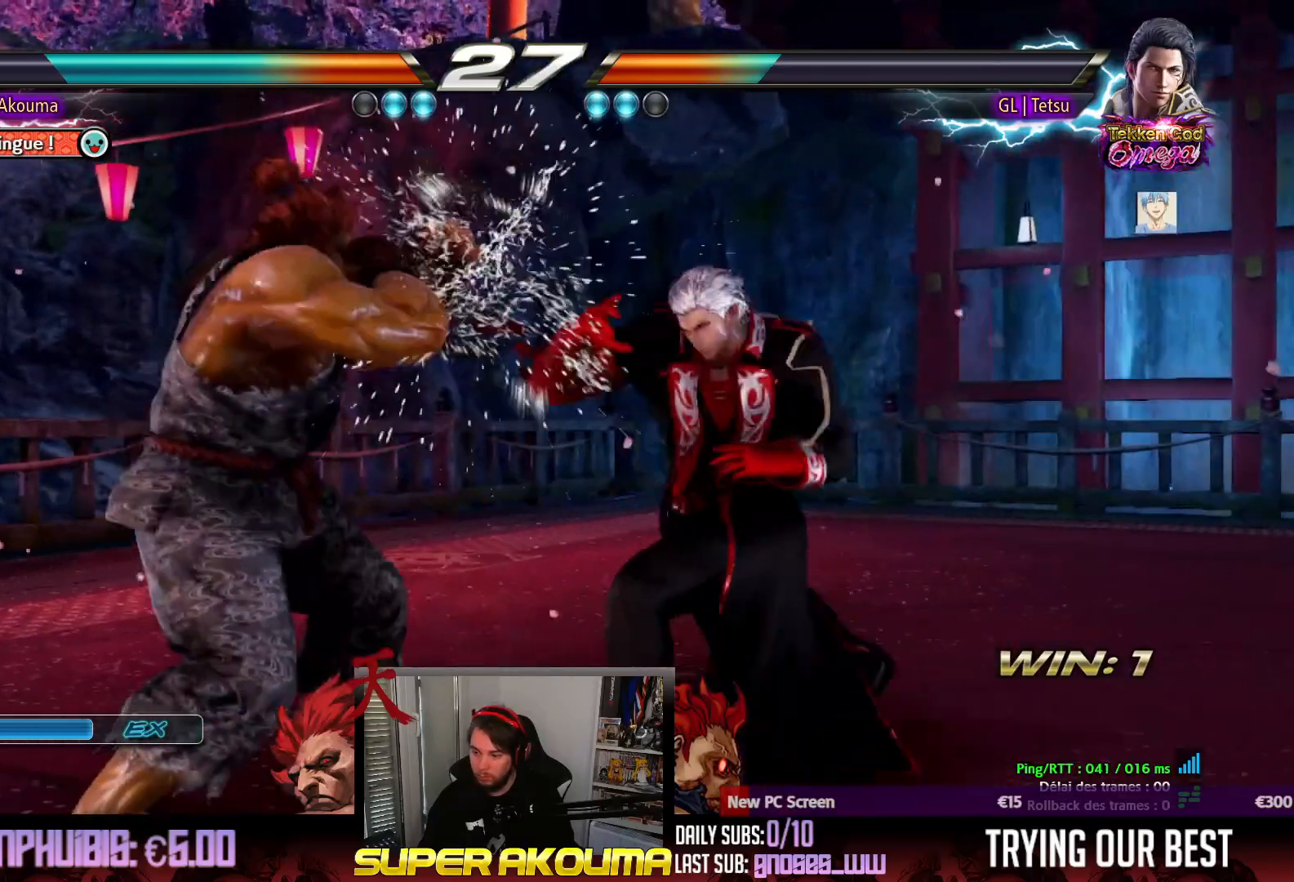
{"buttons": [], "events": [[183, "DPAD_LEFT", "up"], [233, "DPAD_RIGHT", "down"], [317, "DPAD_LEFT", "down"], [317, "DPAD_RIGHT", "up"], [467, "DPAD_LEFT", "up"]]}